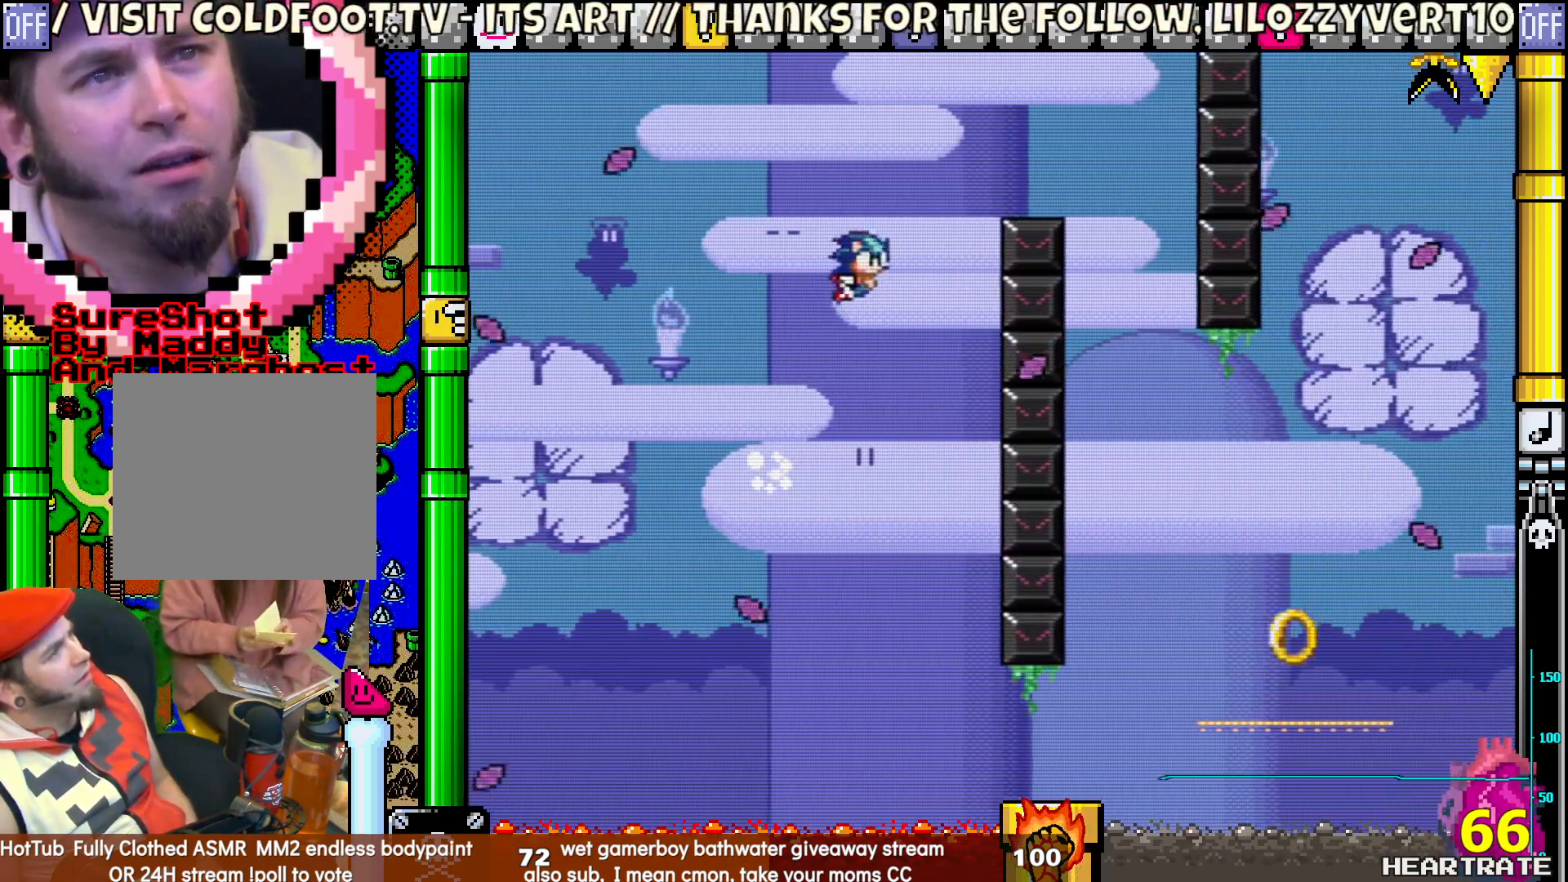
Gameplay with a controller (Nintendo layout); each line is a JSON object with the inputs held at the frame after it. "events" lists button and stick changes between this image and that frame as [ms after this image, input, new state], when the widget could be followed in between. Not read: L2 L3 R2 R3.
{"buttons": ["B", "Y", "DPAD_UP", "DPAD_LEFT"], "left_stick": "center", "right_stick": "center", "events": [[350, "DPAD_RIGHT", "up"], [350, "DPAD_UP", "down"], [383, "DPAD_LEFT", "down"]]}
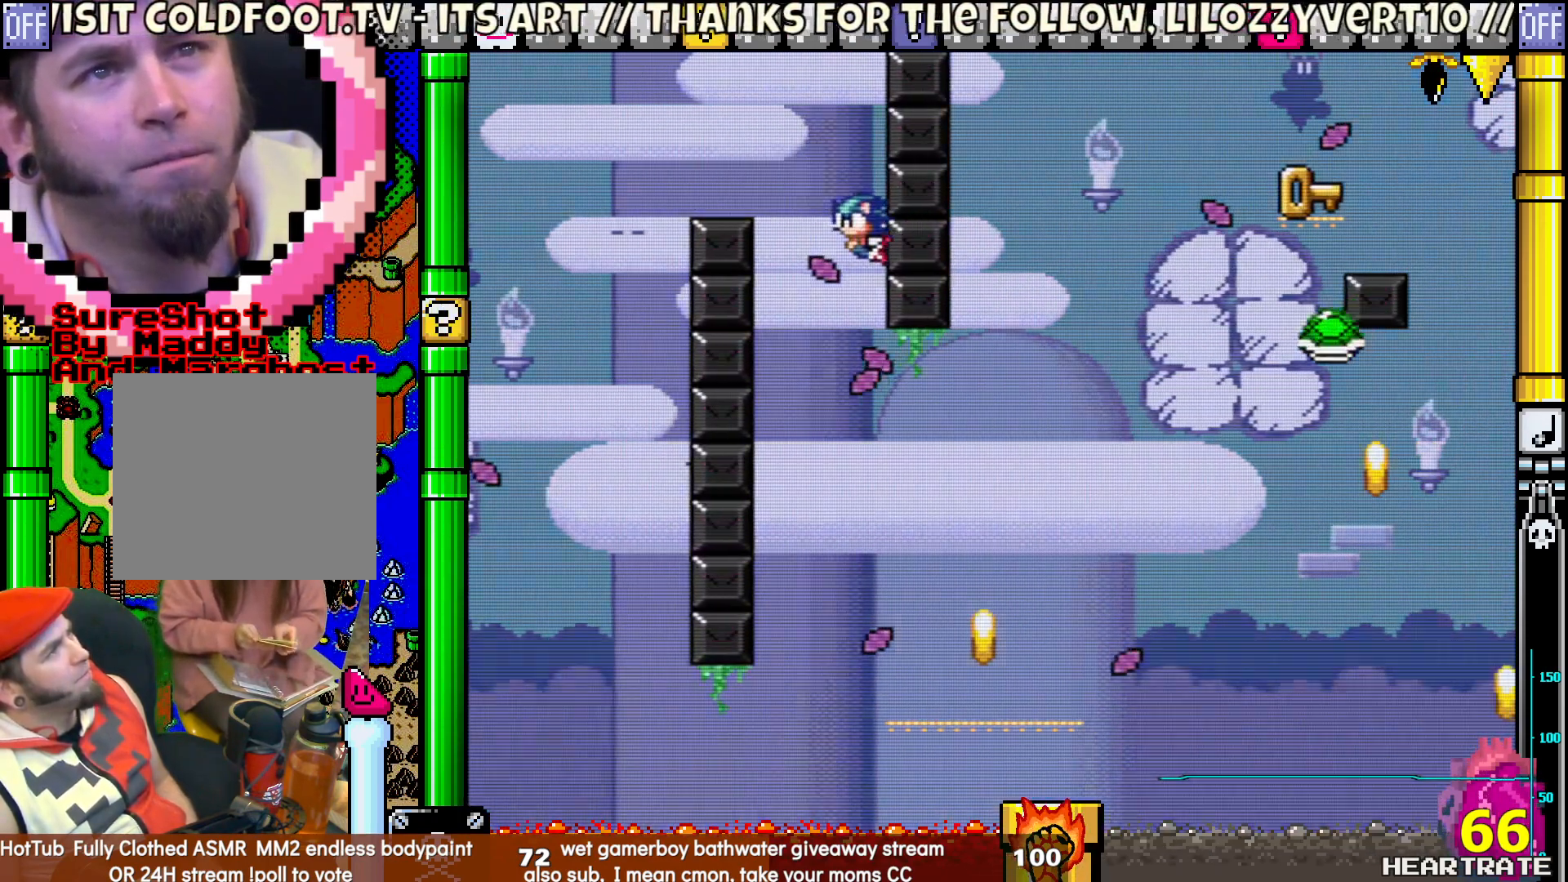
{"buttons": ["B", "Y", "DPAD_RIGHT"], "left_stick": "center", "right_stick": "center", "events": [[167, "DPAD_LEFT", "up"], [200, "DPAD_RIGHT", "down"], [200, "DPAD_UP", "up"]]}
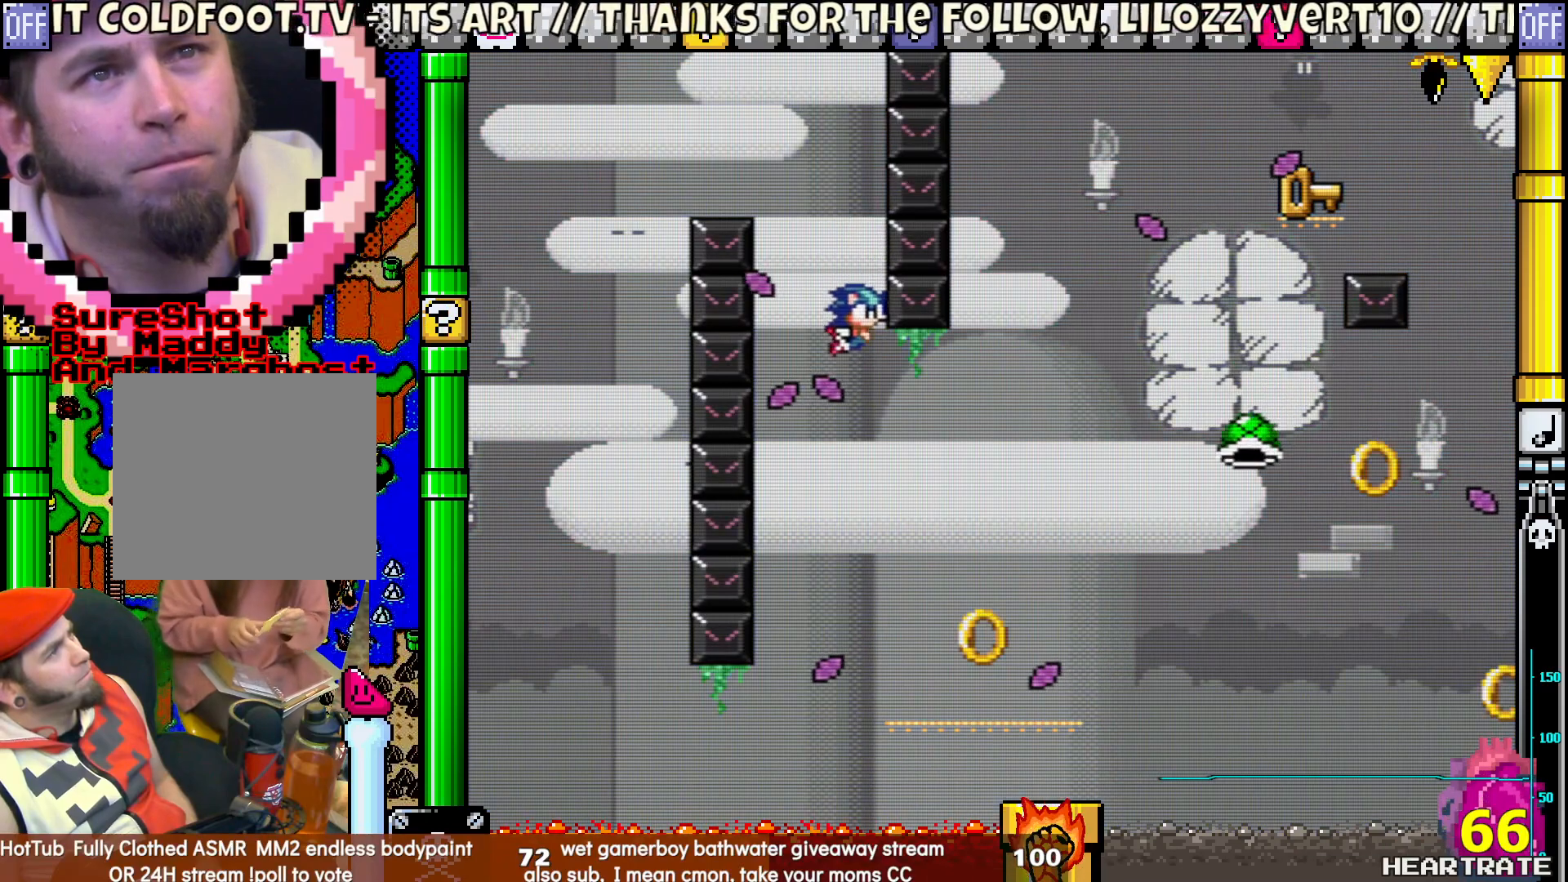
{"buttons": ["B", "Y", "DPAD_RIGHT"], "left_stick": "center", "right_stick": "center", "events": []}
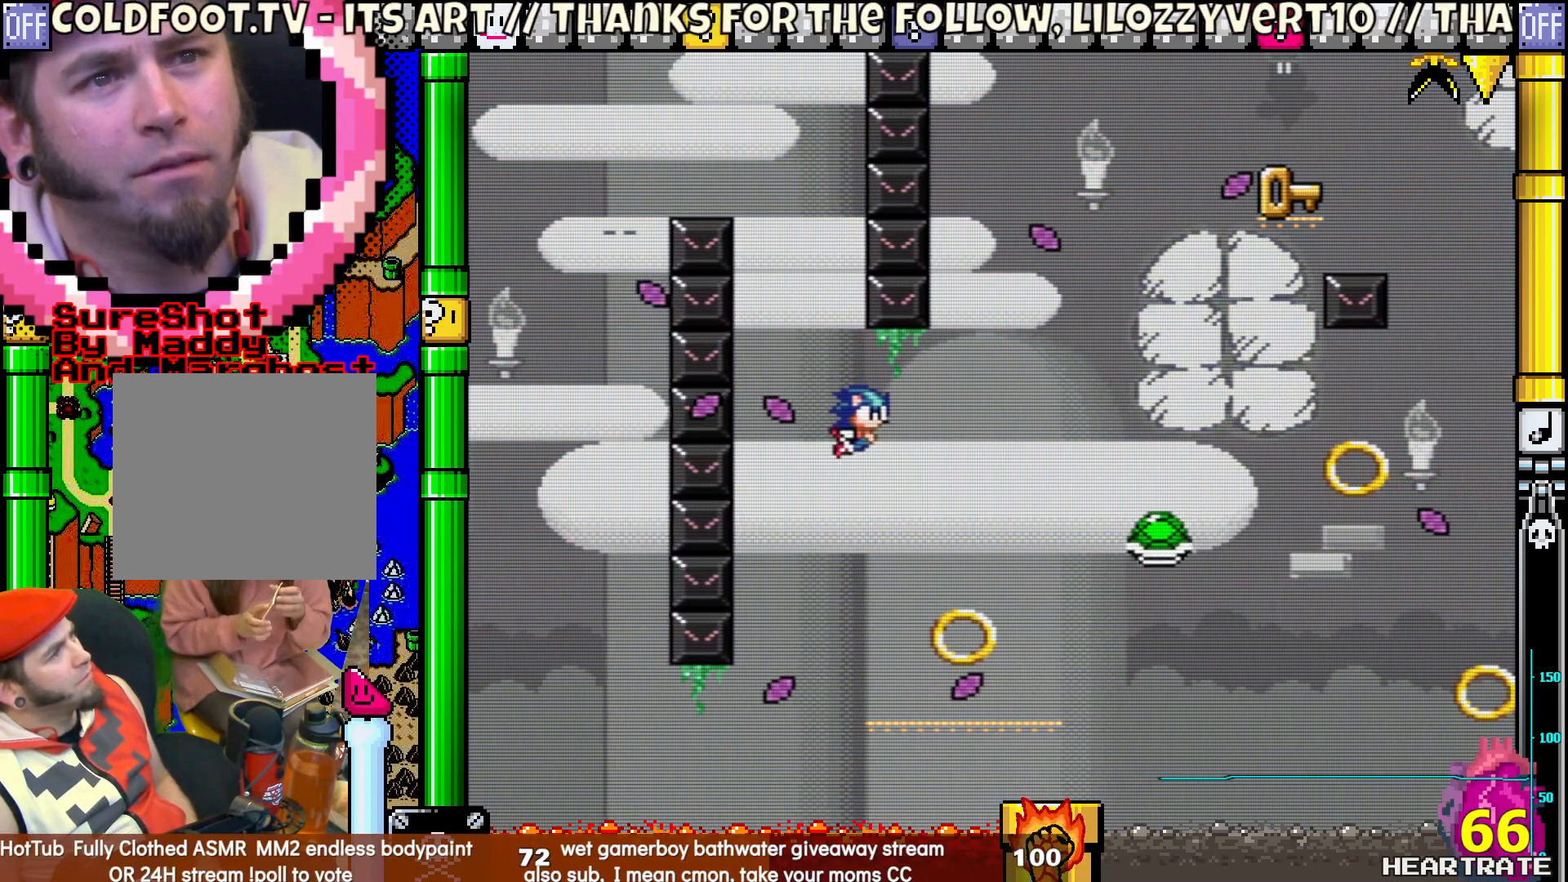
{"buttons": ["B", "Y", "DPAD_RIGHT"], "left_stick": "center", "right_stick": "center", "events": []}
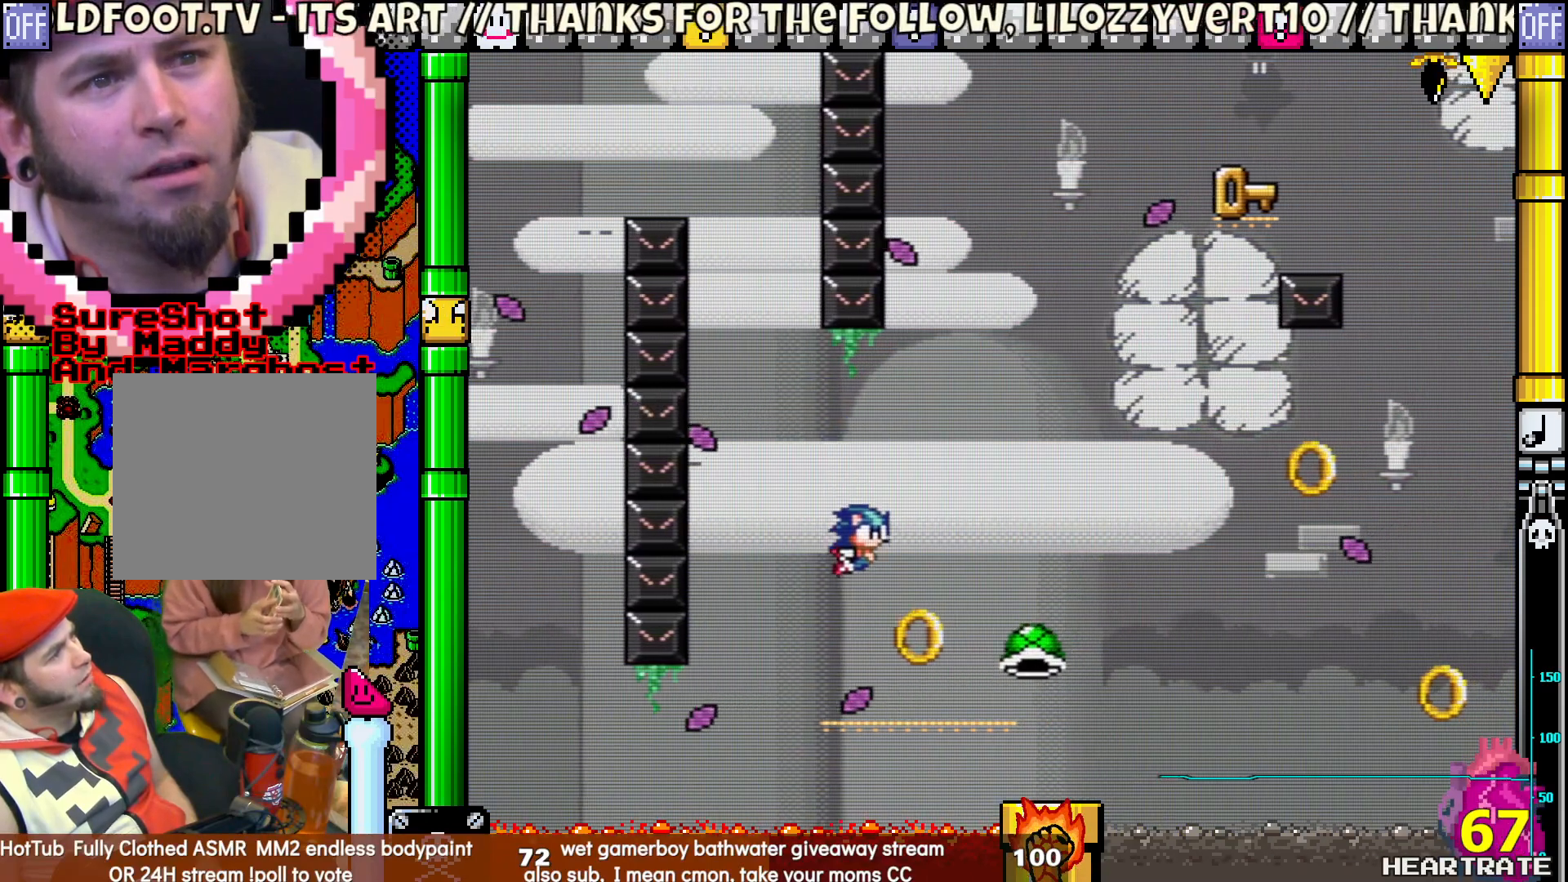
{"buttons": ["B", "Y", "DPAD_RIGHT"], "left_stick": "center", "right_stick": "center", "events": []}
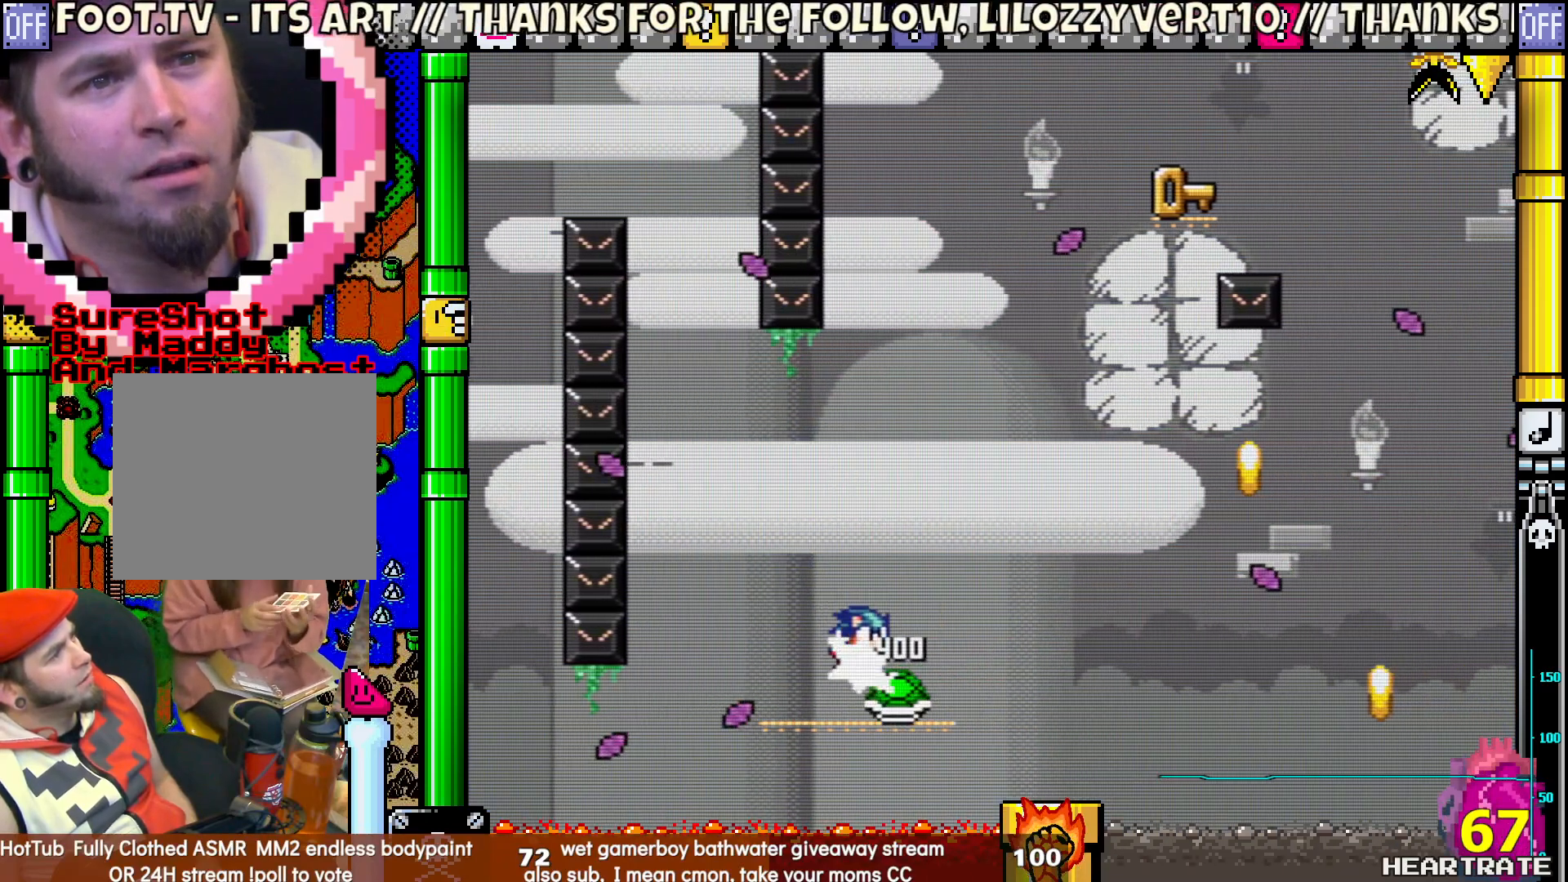
{"buttons": ["B", "Y", "DPAD_RIGHT"], "left_stick": "center", "right_stick": "center", "events": []}
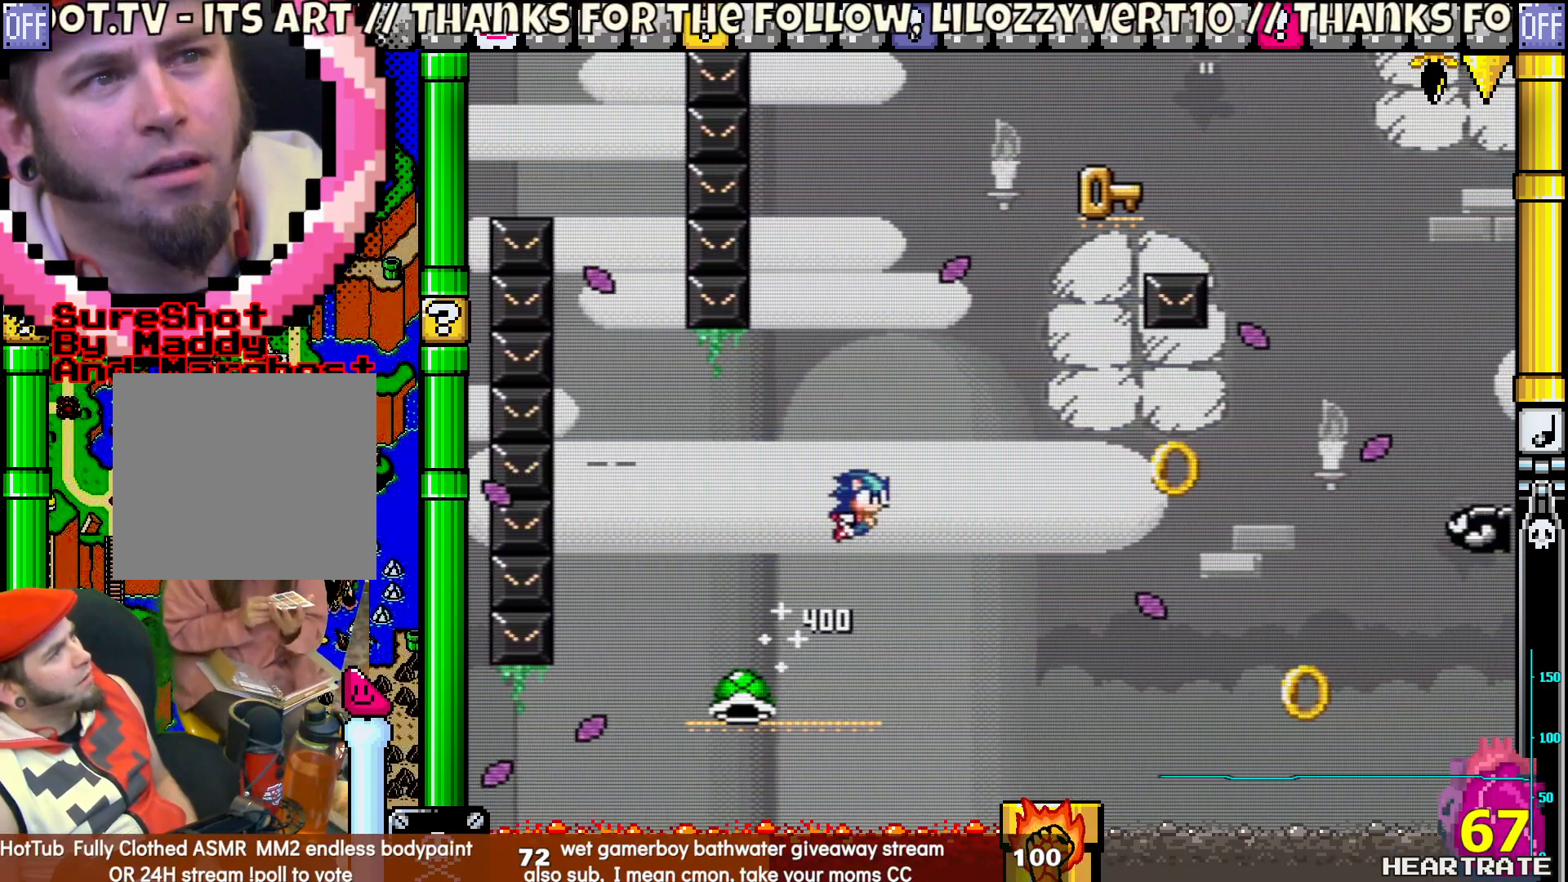
{"buttons": ["B", "Y", "DPAD_RIGHT"], "left_stick": "center", "right_stick": "center", "events": []}
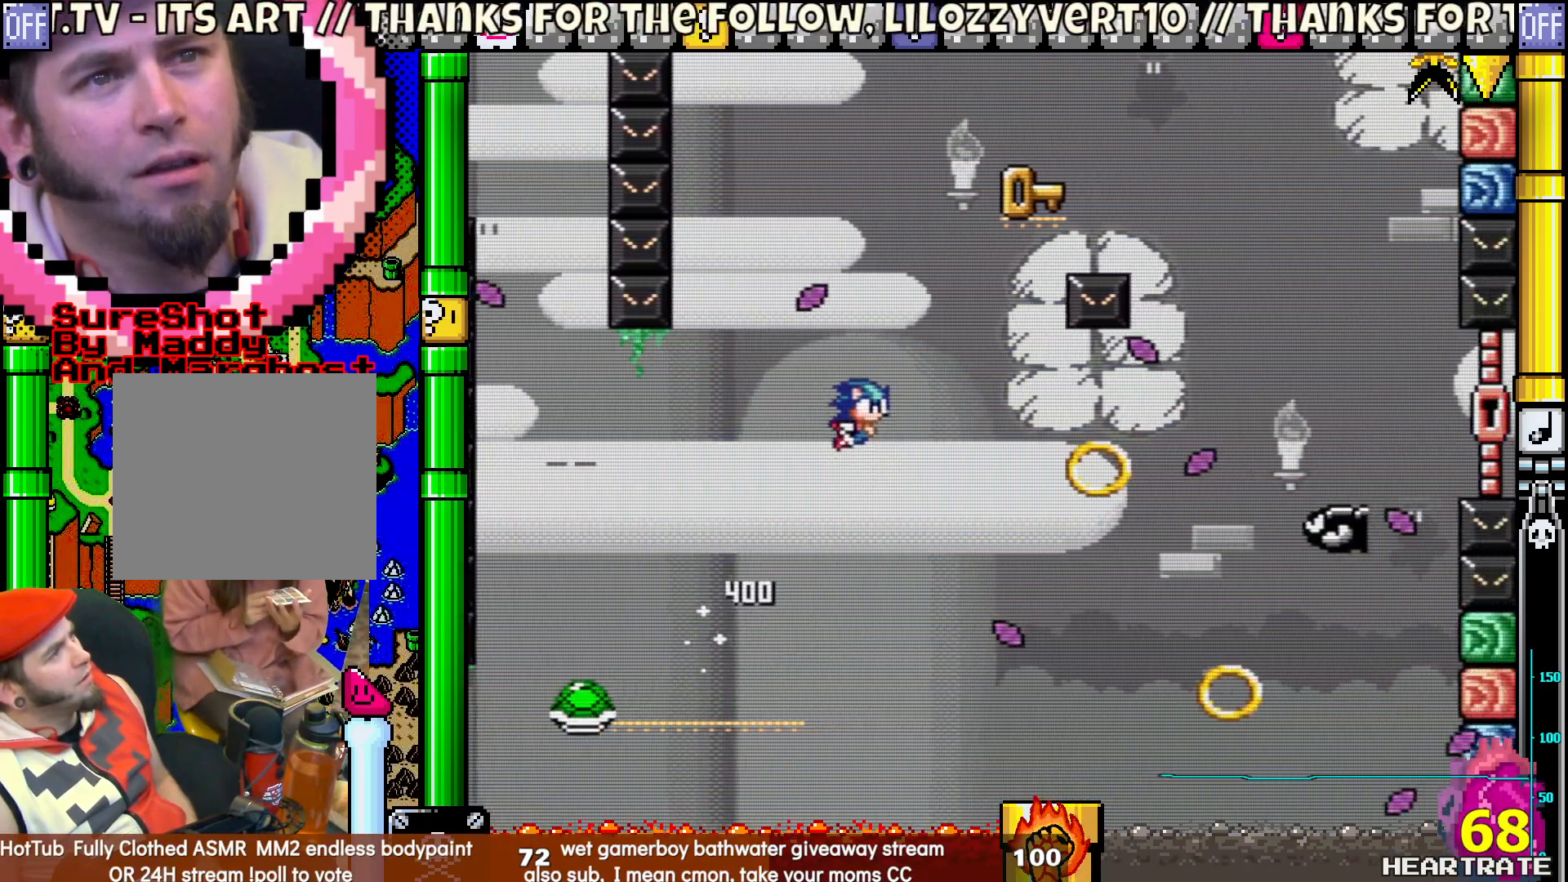
{"buttons": ["B", "Y", "DPAD_RIGHT"], "left_stick": "center", "right_stick": "center", "events": [[283, "B", "up"], [467, "B", "down"]]}
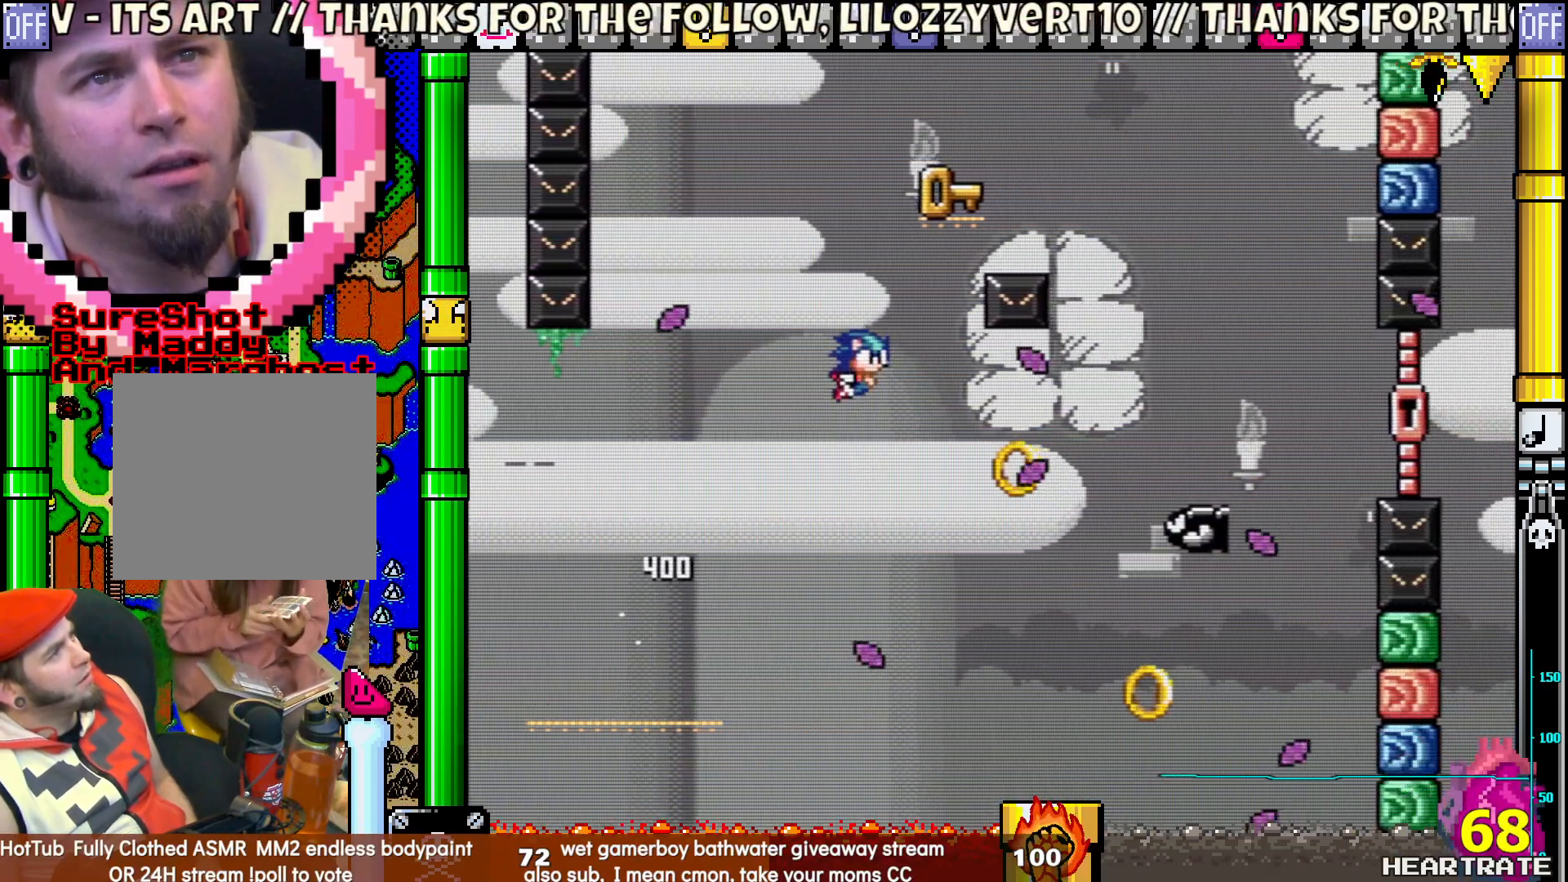
{"buttons": ["Y", "DPAD_LEFT"], "left_stick": "center", "right_stick": "center", "events": [[233, "B", "up"], [400, "DPAD_RIGHT", "up"], [500, "DPAD_LEFT", "down"]]}
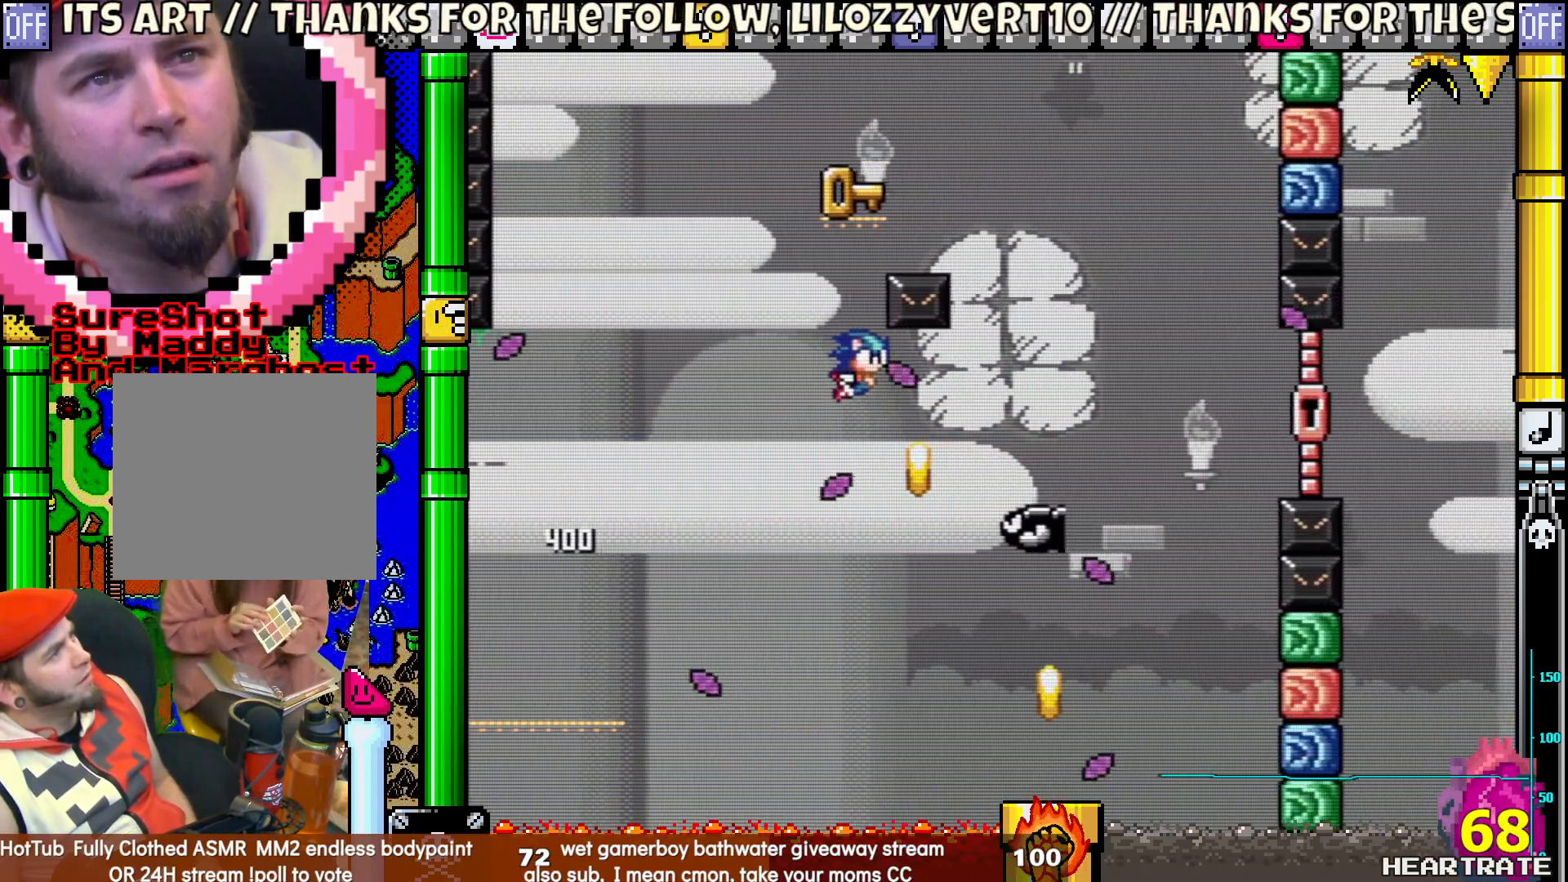
{"buttons": ["B", "Y", "DPAD_LEFT"], "left_stick": "center", "right_stick": "center", "events": [[83, "B", "down"]]}
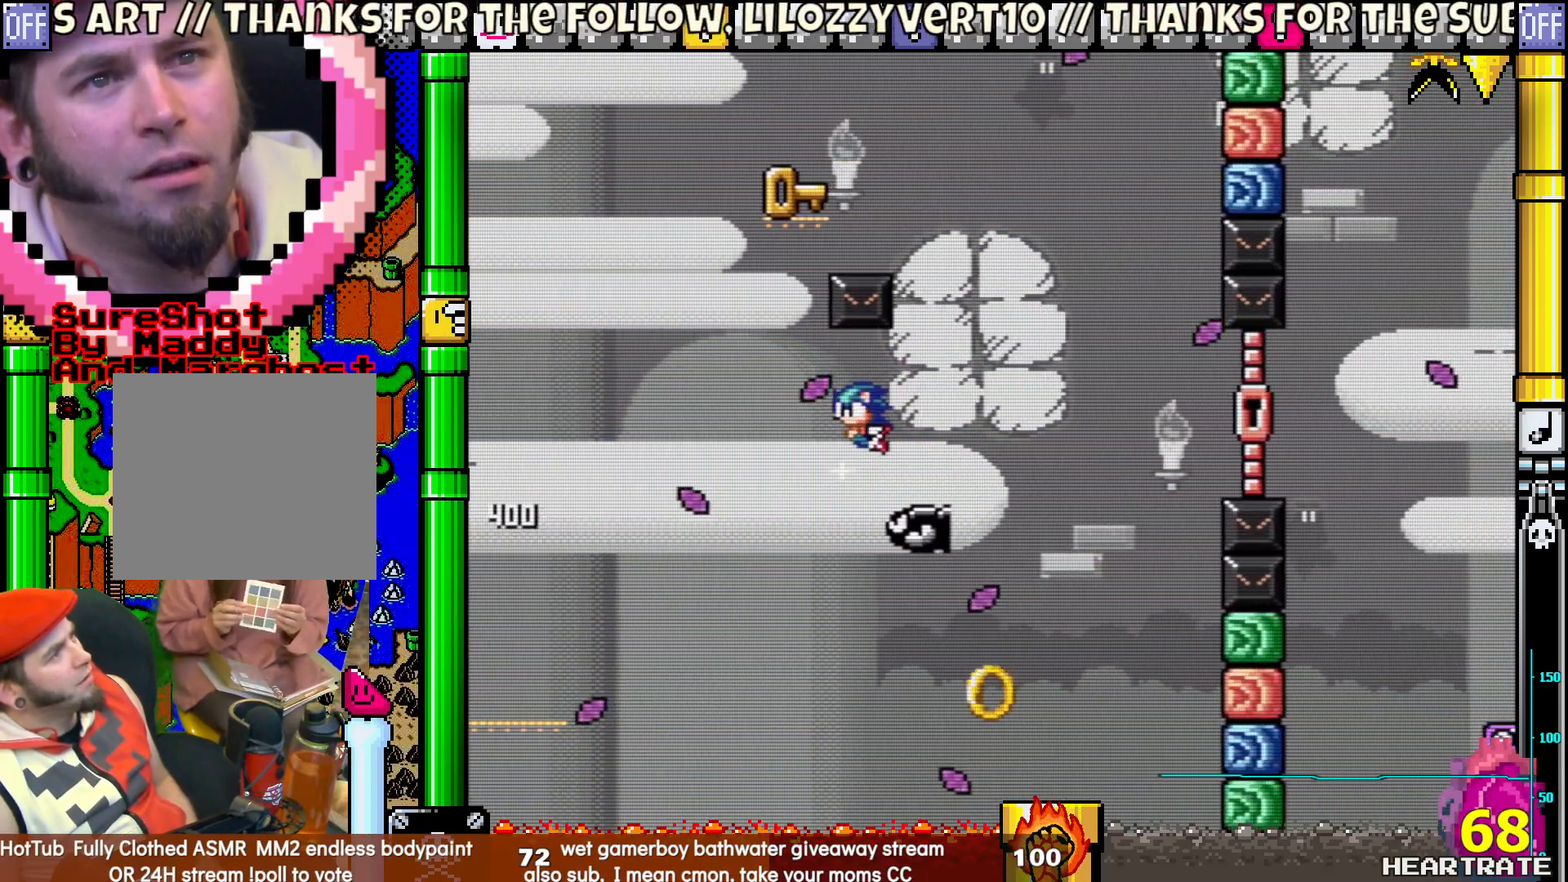
{"buttons": ["B", "Y", "DPAD_LEFT"], "left_stick": "center", "right_stick": "center", "events": []}
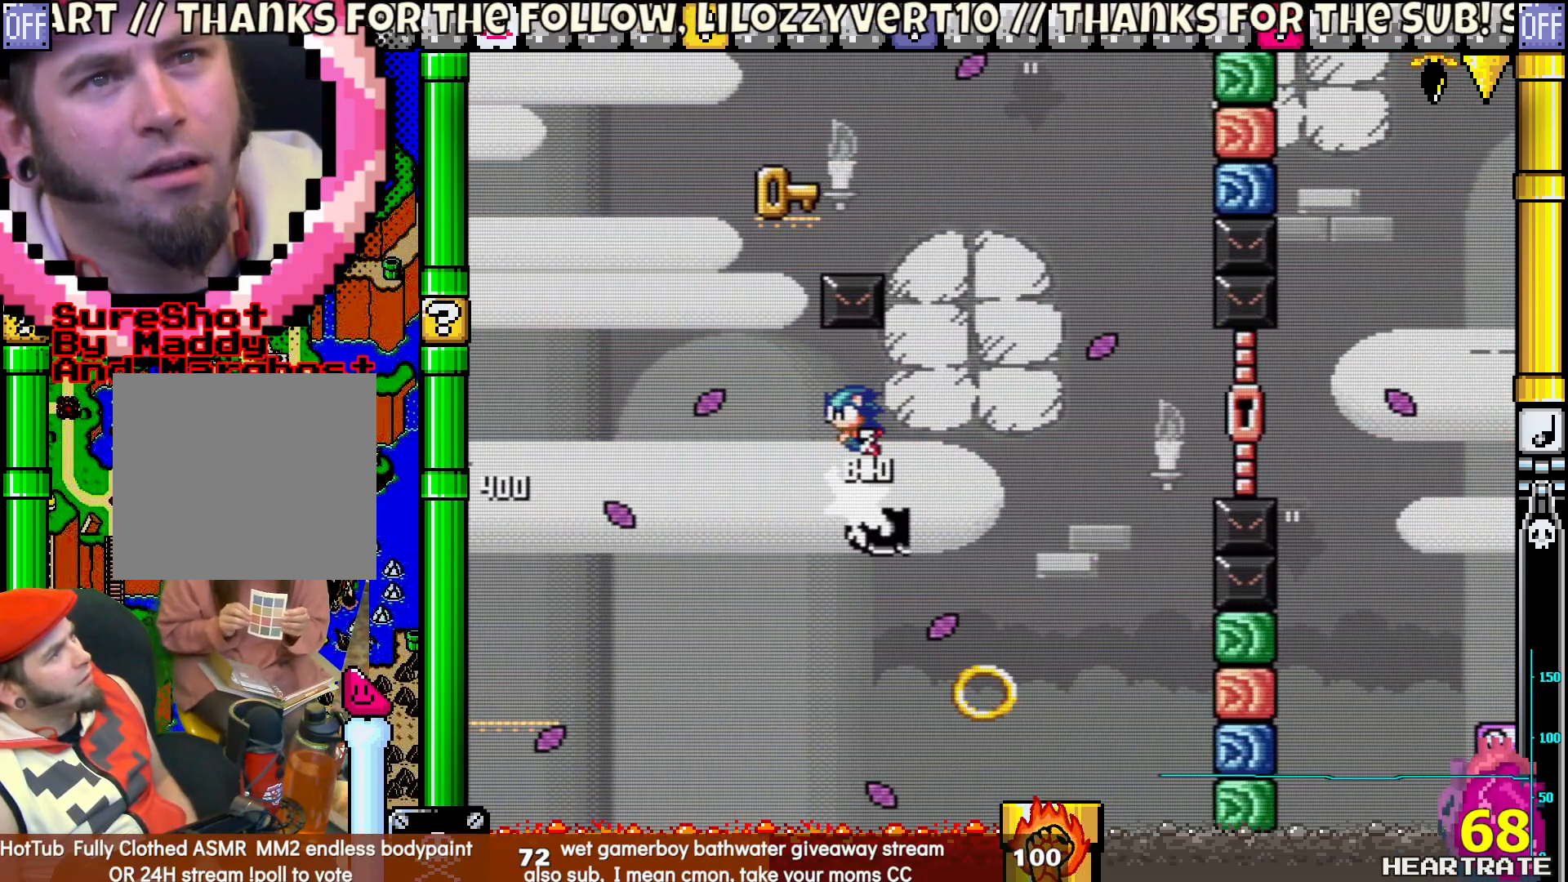
{"buttons": ["B", "Y", "DPAD_LEFT"], "left_stick": "center", "right_stick": "center", "events": []}
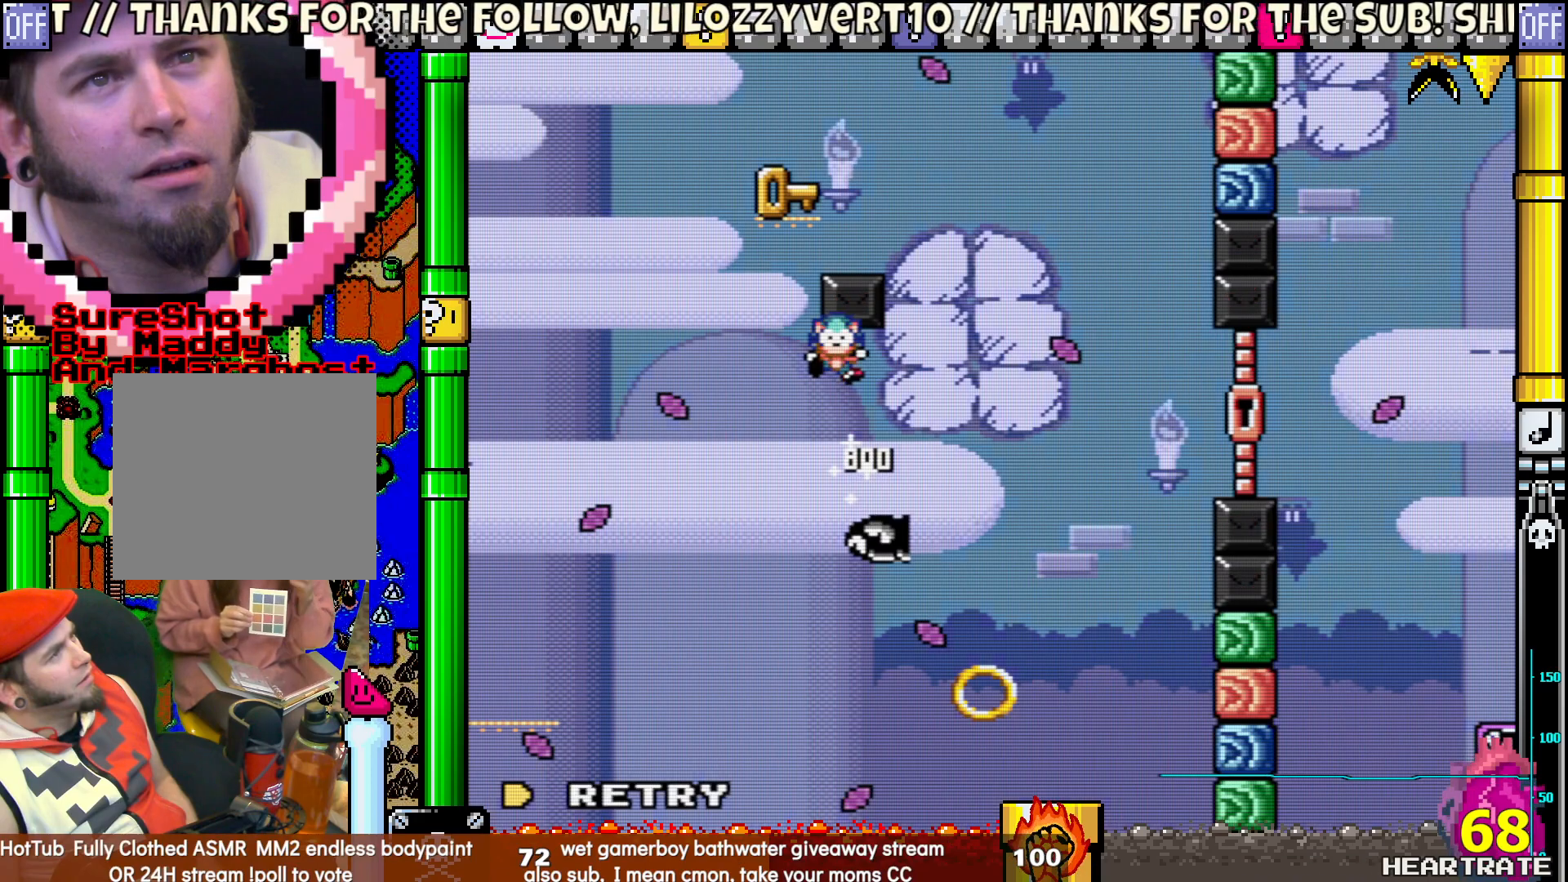
{"buttons": ["B", "Y", "DPAD_LEFT"], "left_stick": "center", "right_stick": "center", "events": []}
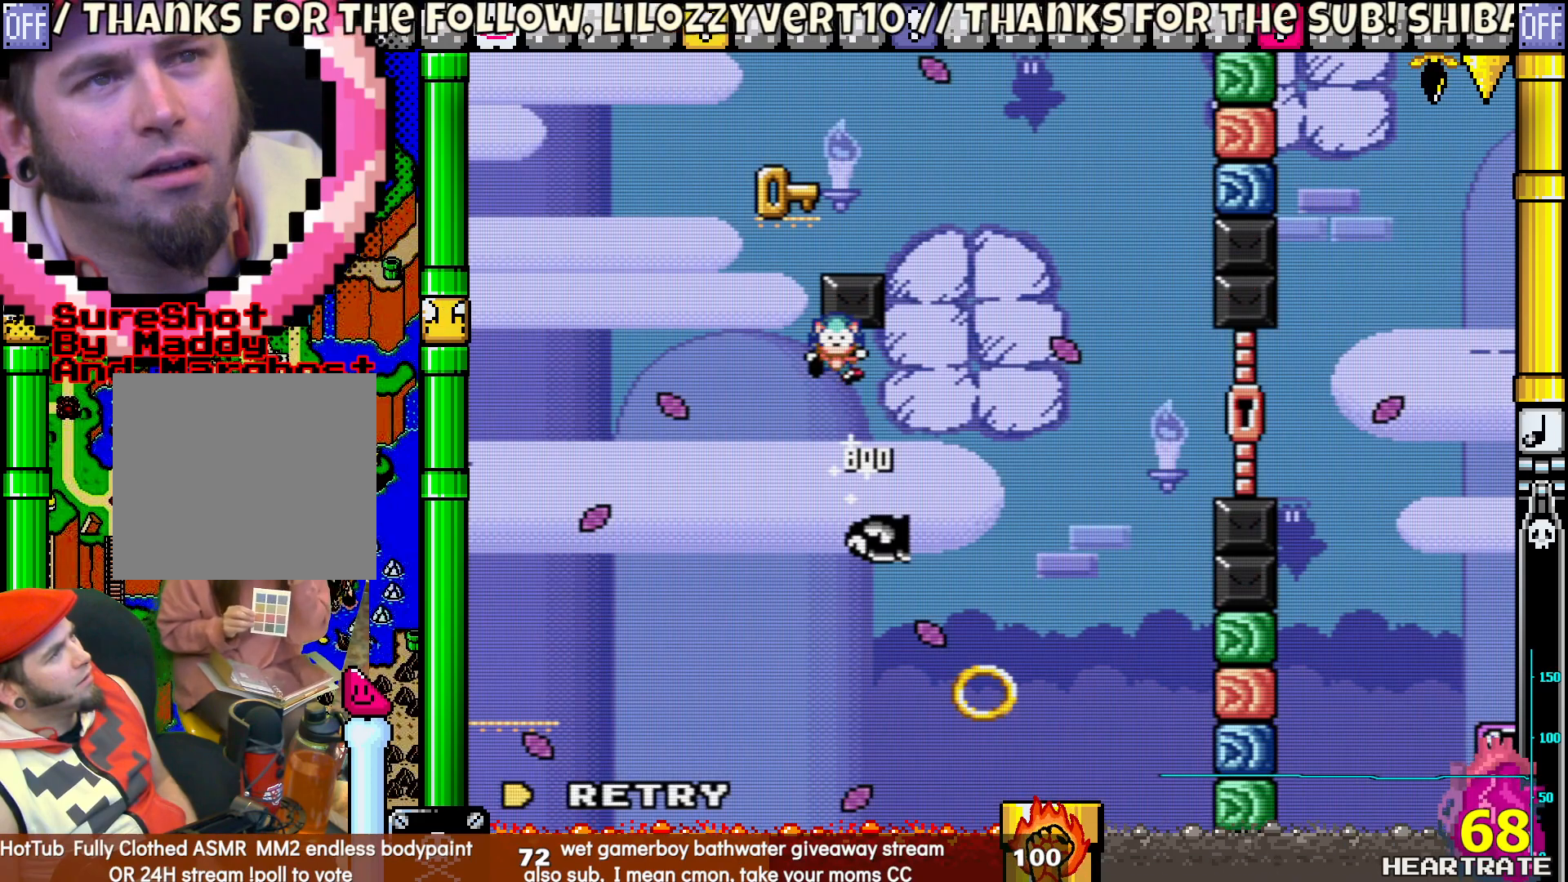
{"buttons": [], "left_stick": "center", "right_stick": "center", "events": [[50, "B", "up"], [150, "Y", "up"], [183, "DPAD_LEFT", "up"]]}
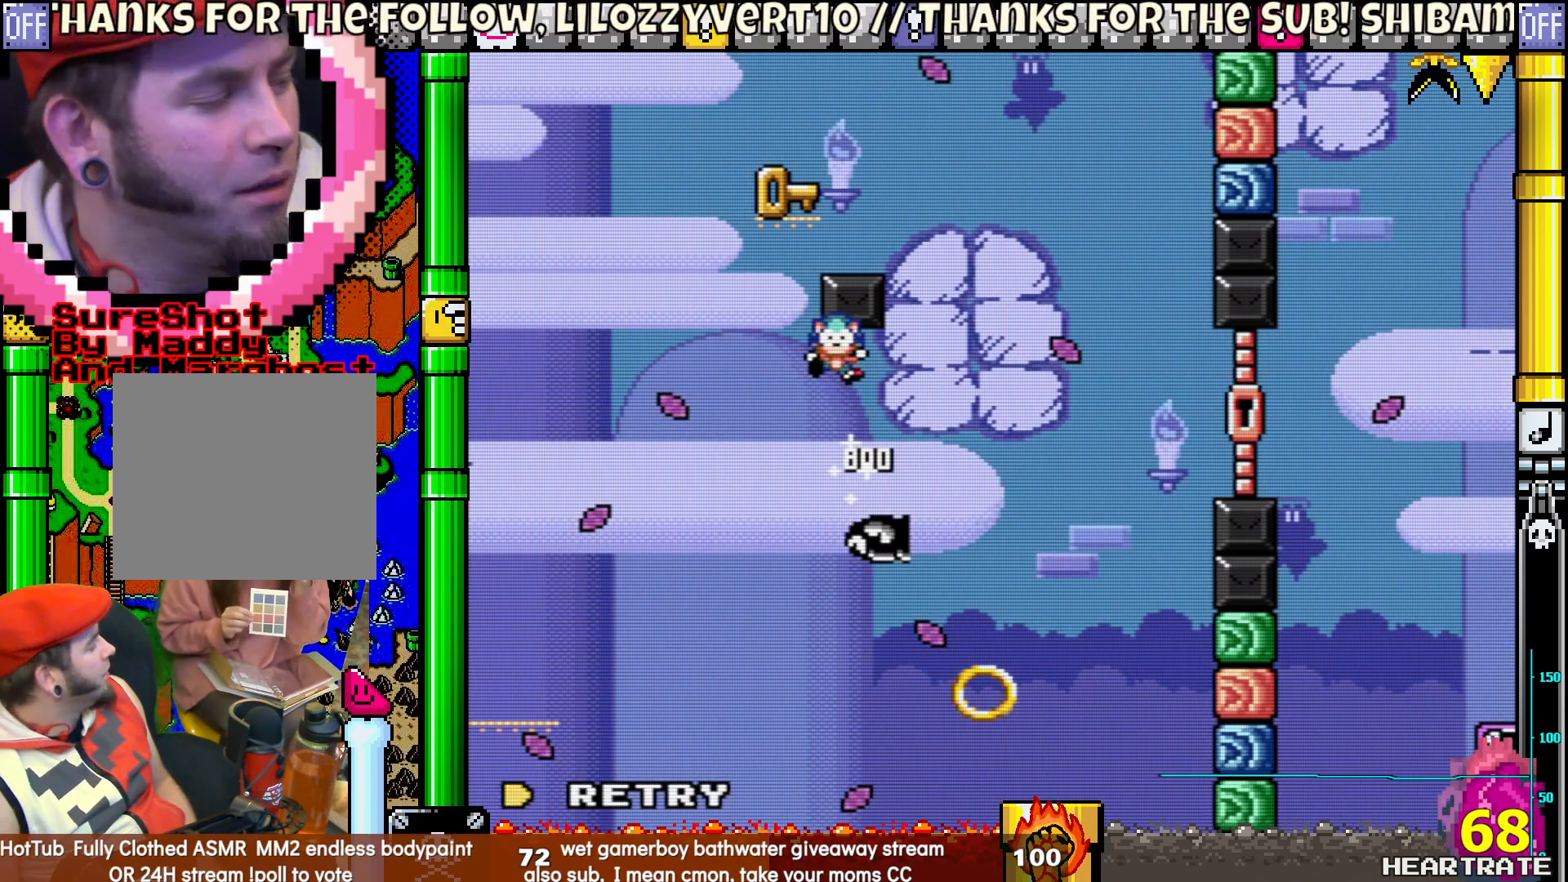
{"buttons": [], "left_stick": "center", "right_stick": "center", "events": []}
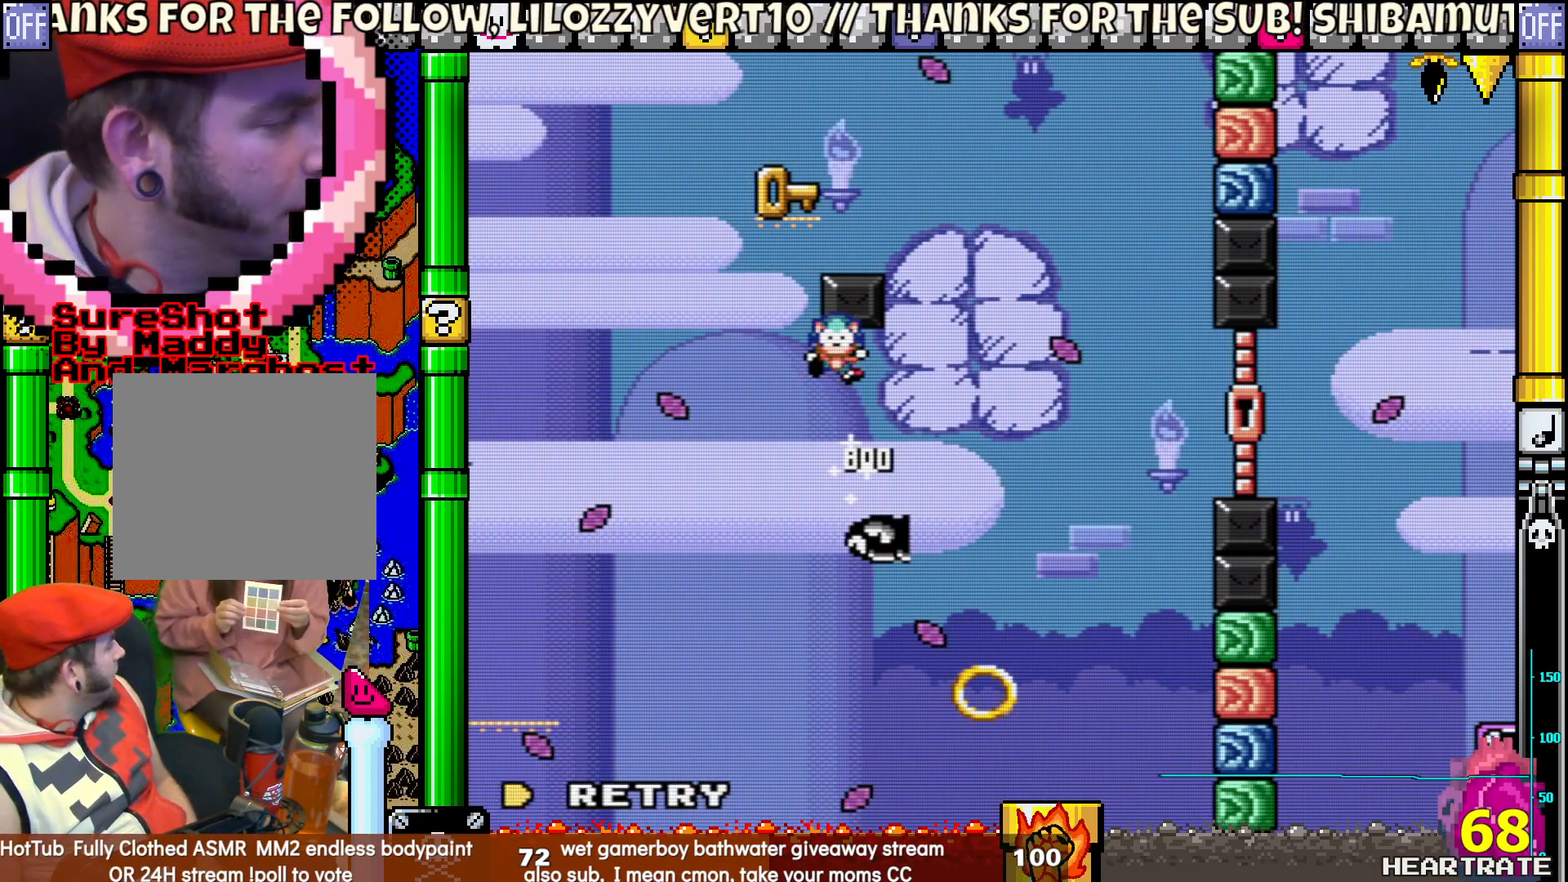
{"buttons": [], "left_stick": "center", "right_stick": "center", "events": []}
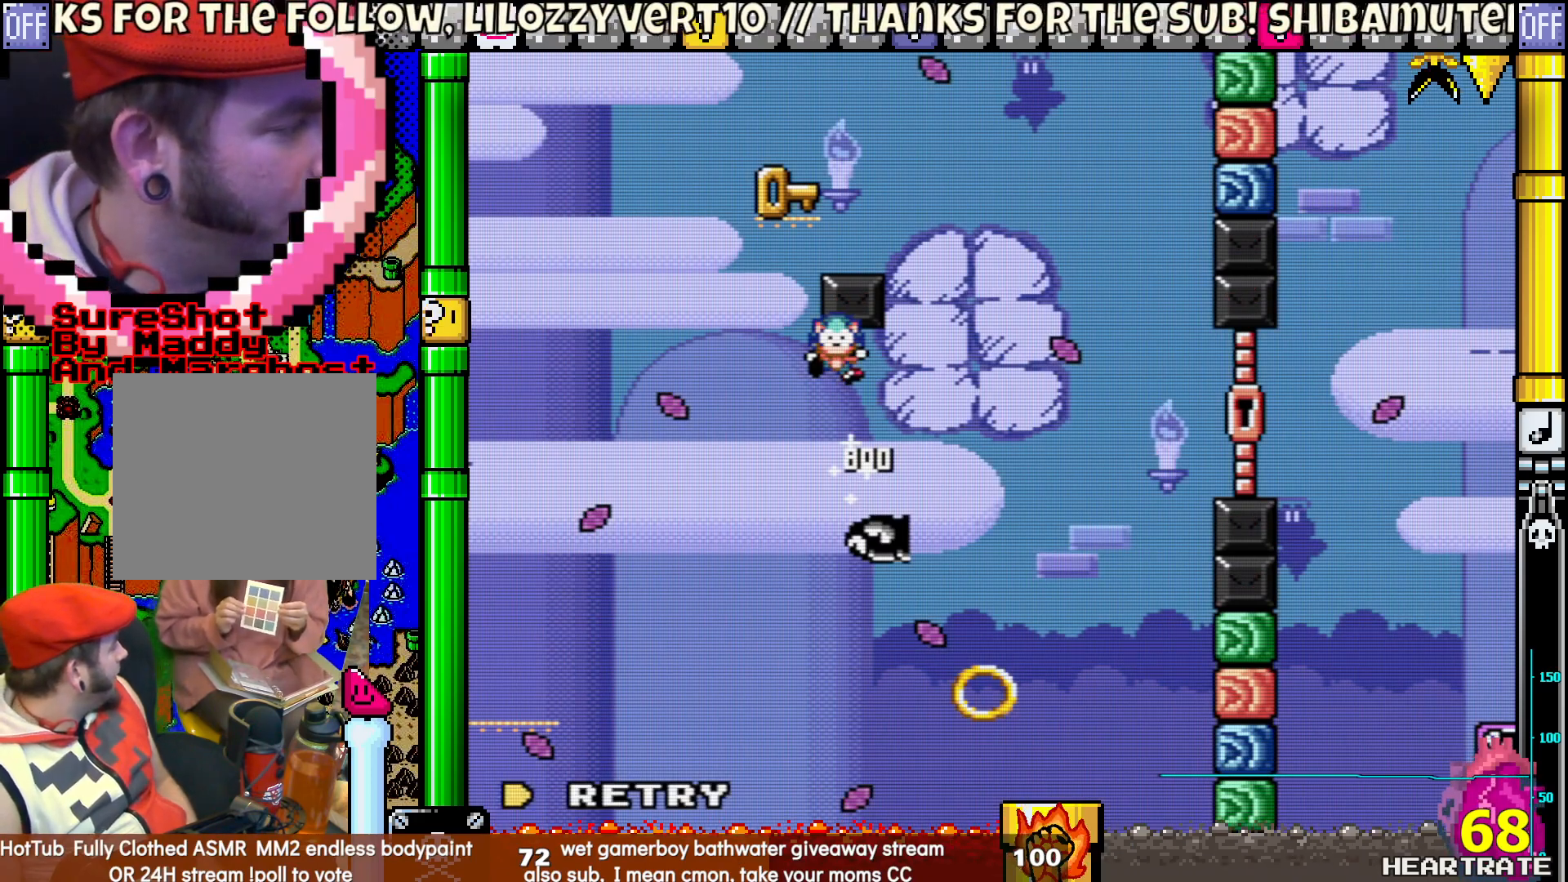
{"buttons": [], "left_stick": "center", "right_stick": "center", "events": []}
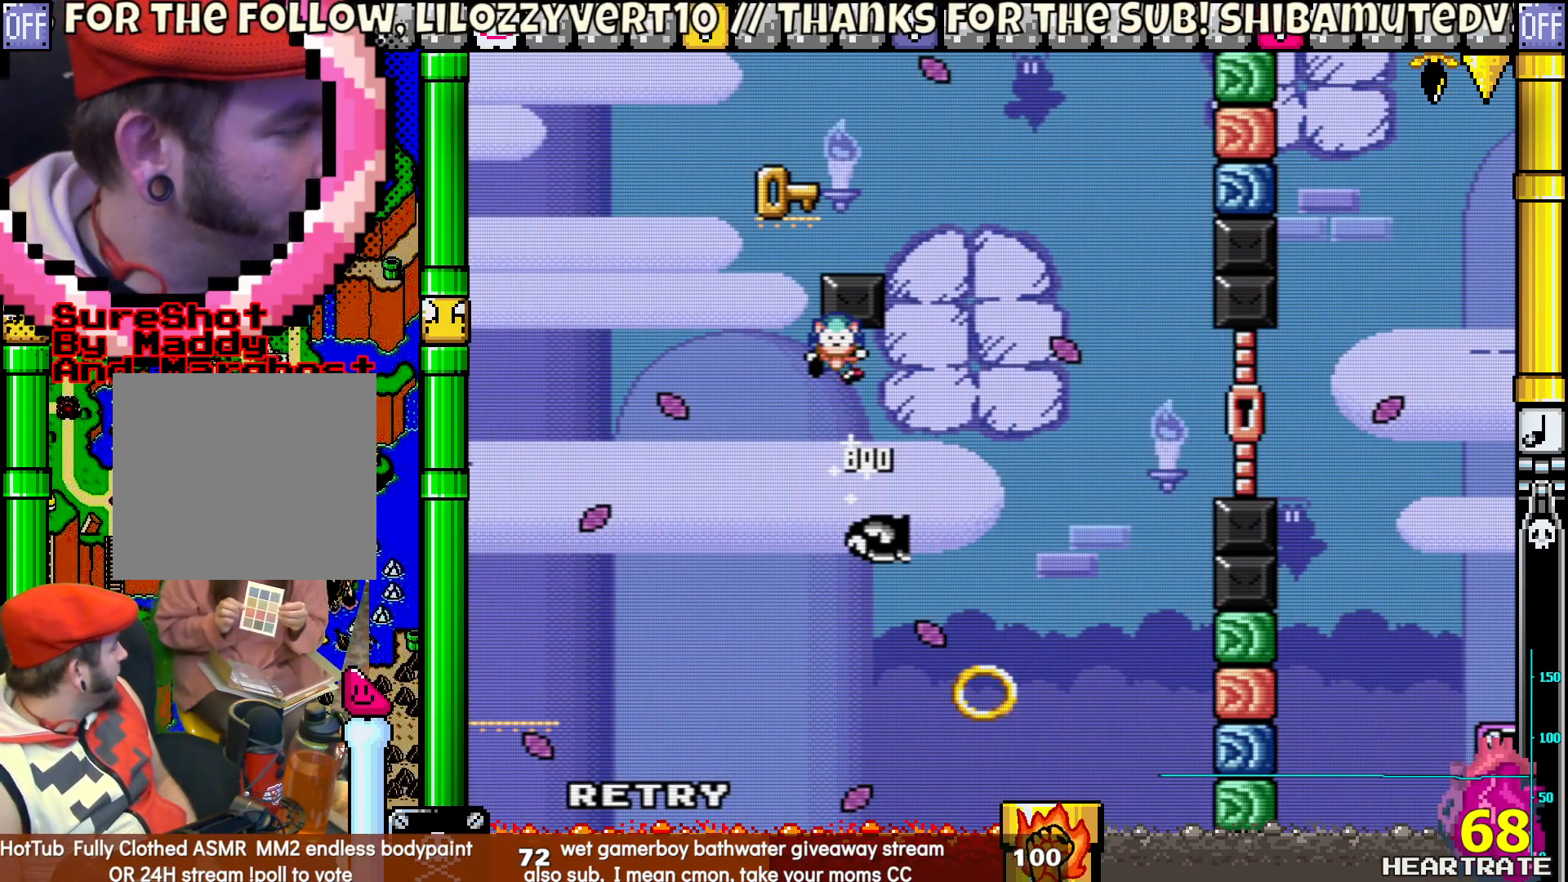
{"buttons": [], "left_stick": "center", "right_stick": "center", "events": []}
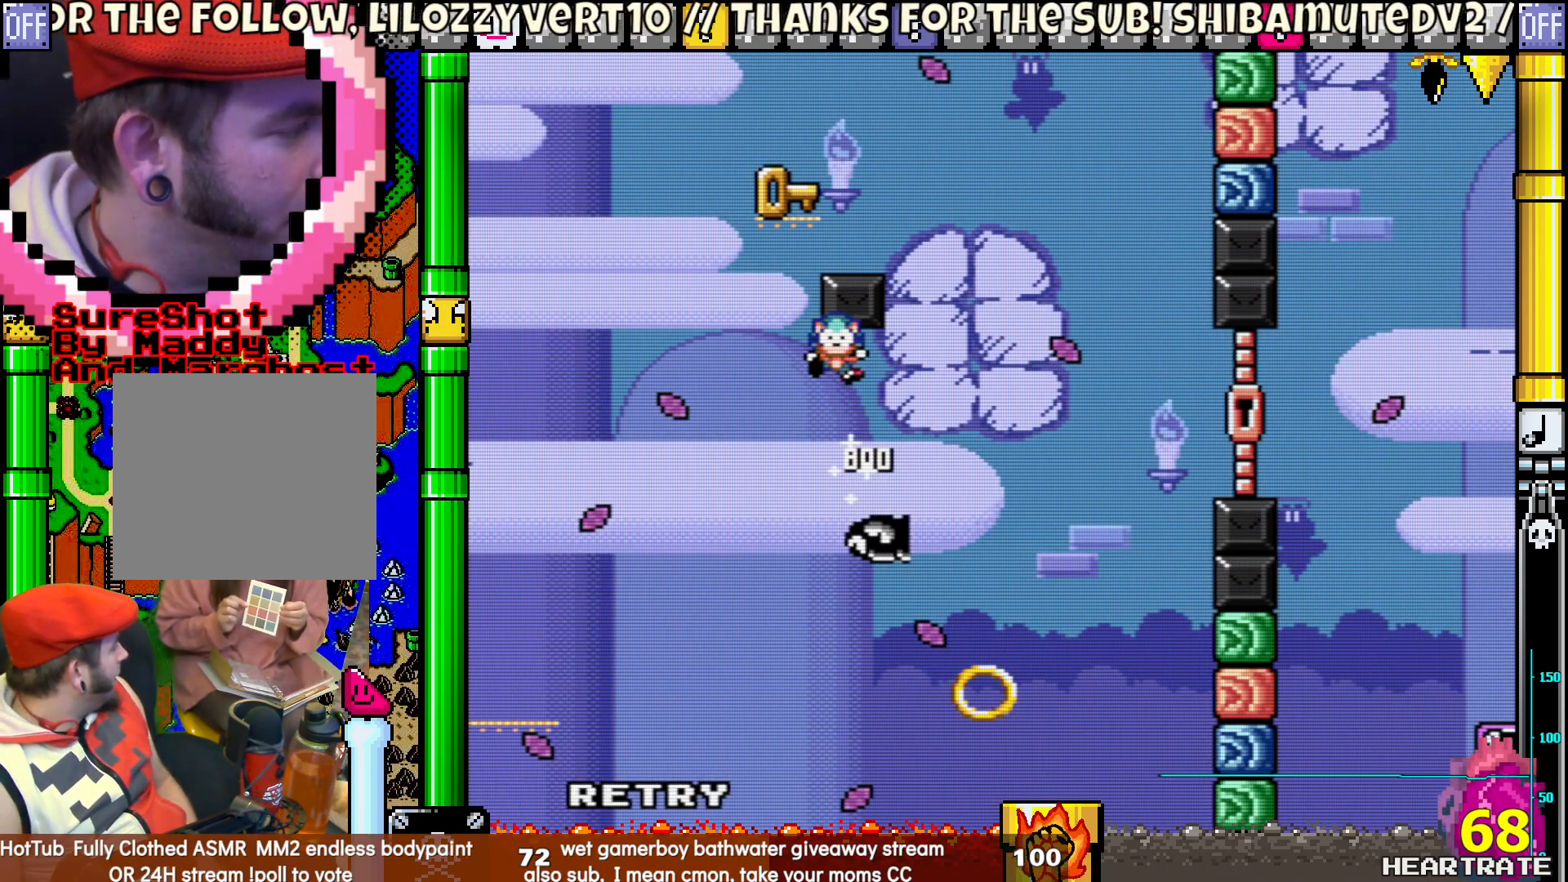
{"buttons": [], "left_stick": "center", "right_stick": "center", "events": []}
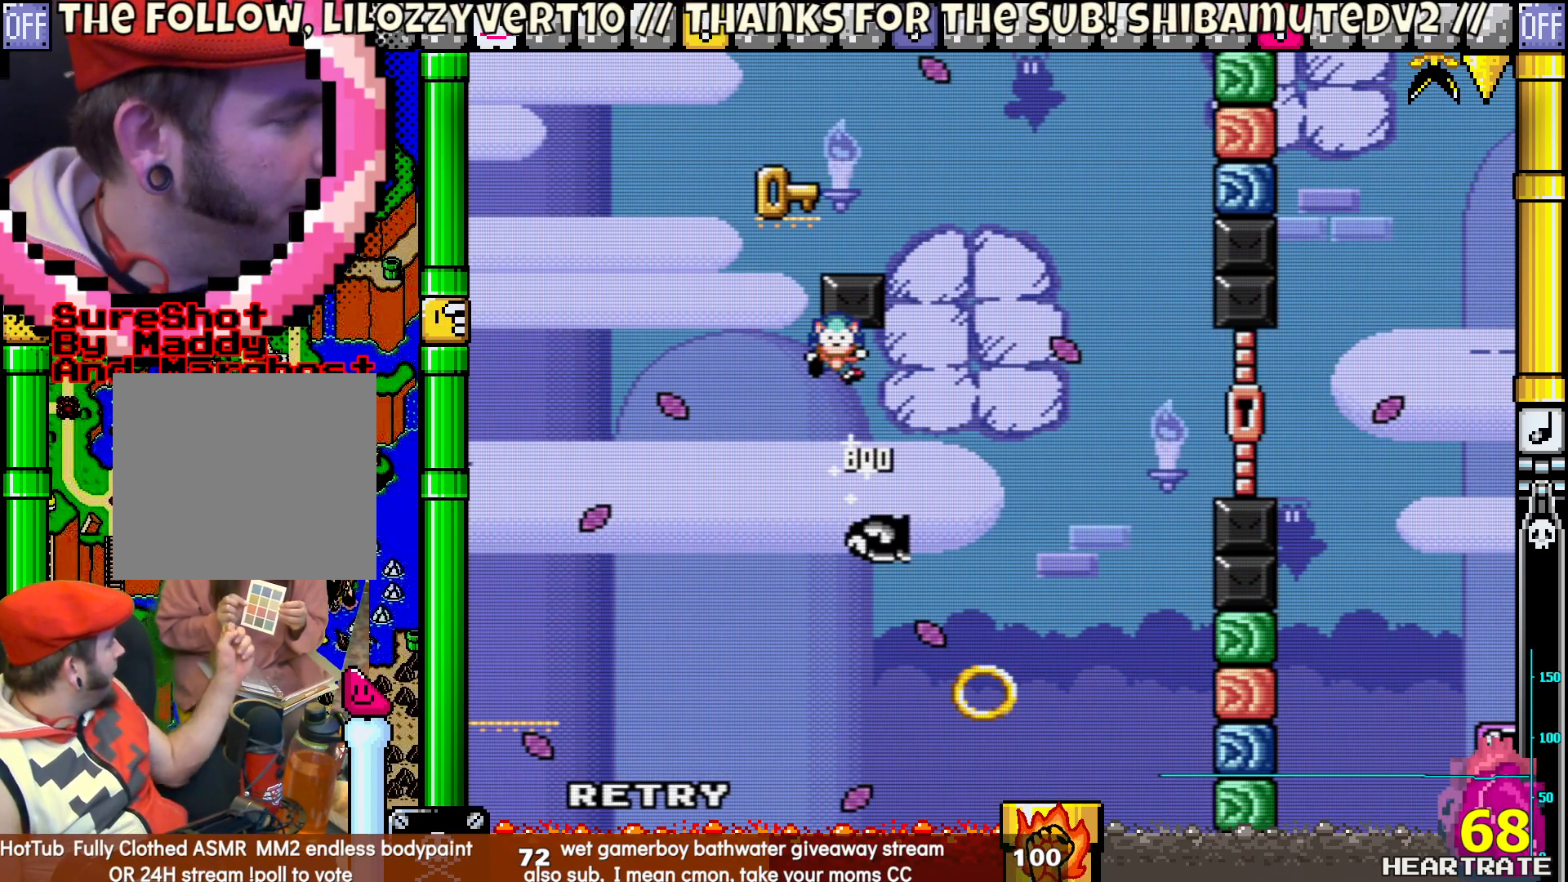
{"buttons": [], "left_stick": "center", "right_stick": "center", "events": []}
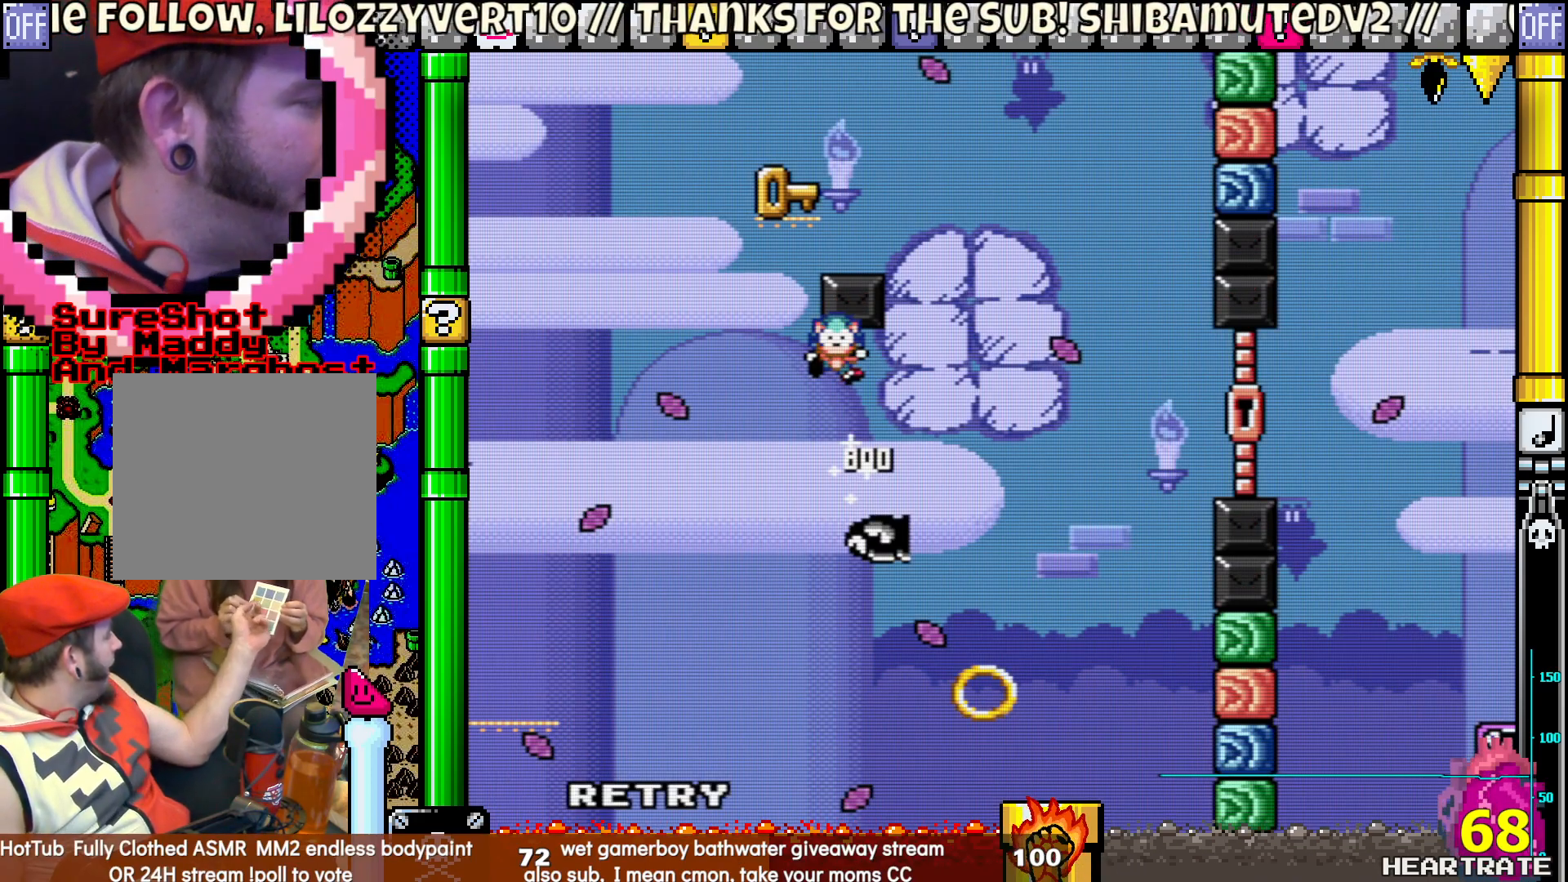
{"buttons": [], "left_stick": "center", "right_stick": "center", "events": []}
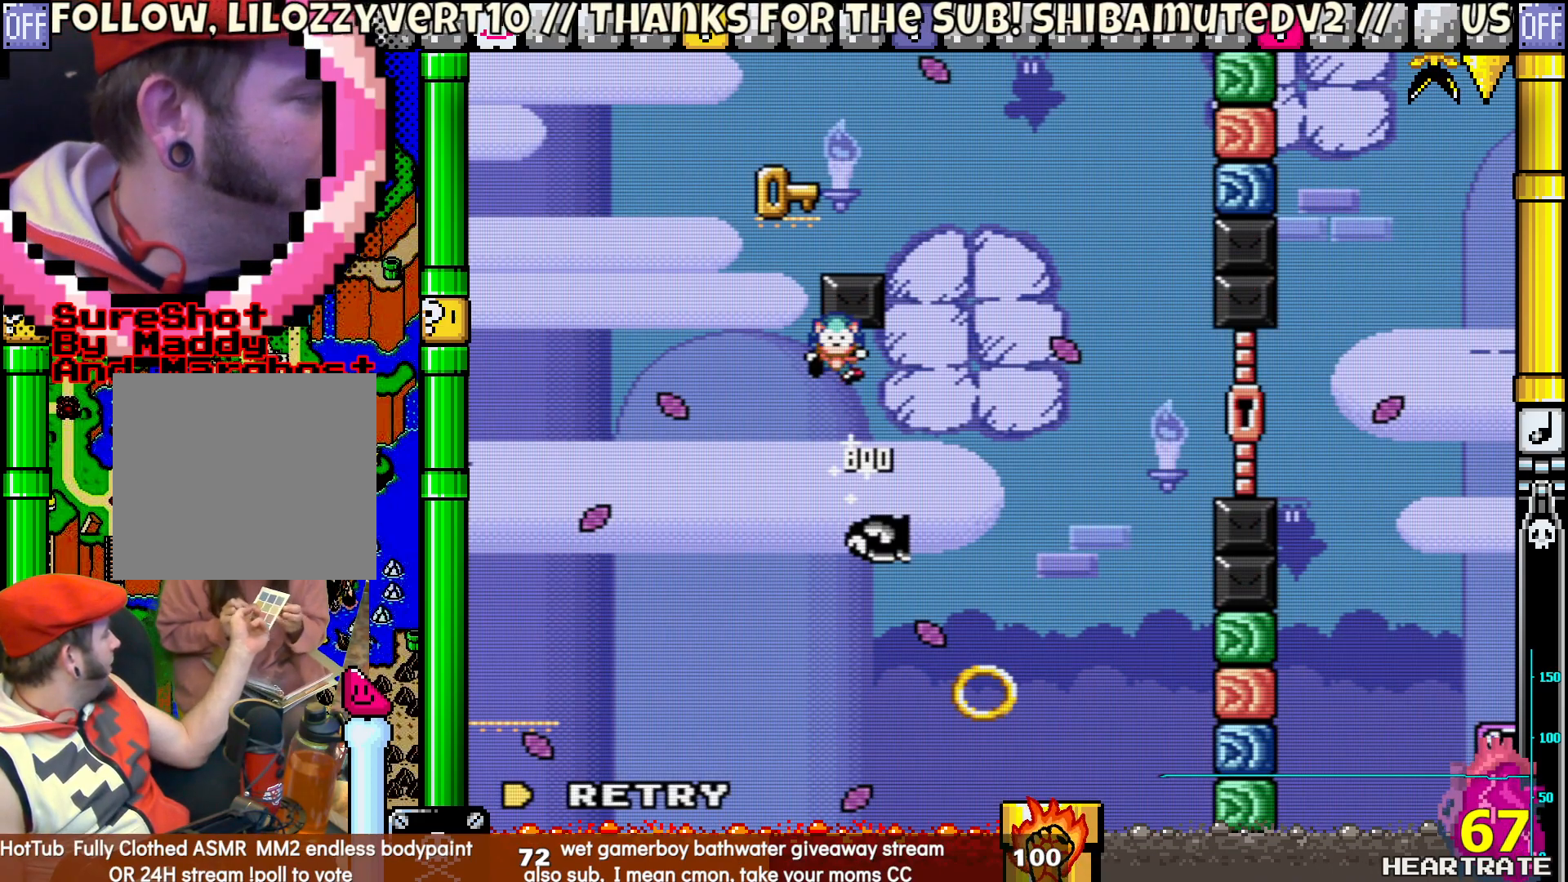
{"buttons": [], "left_stick": "center", "right_stick": "center", "events": []}
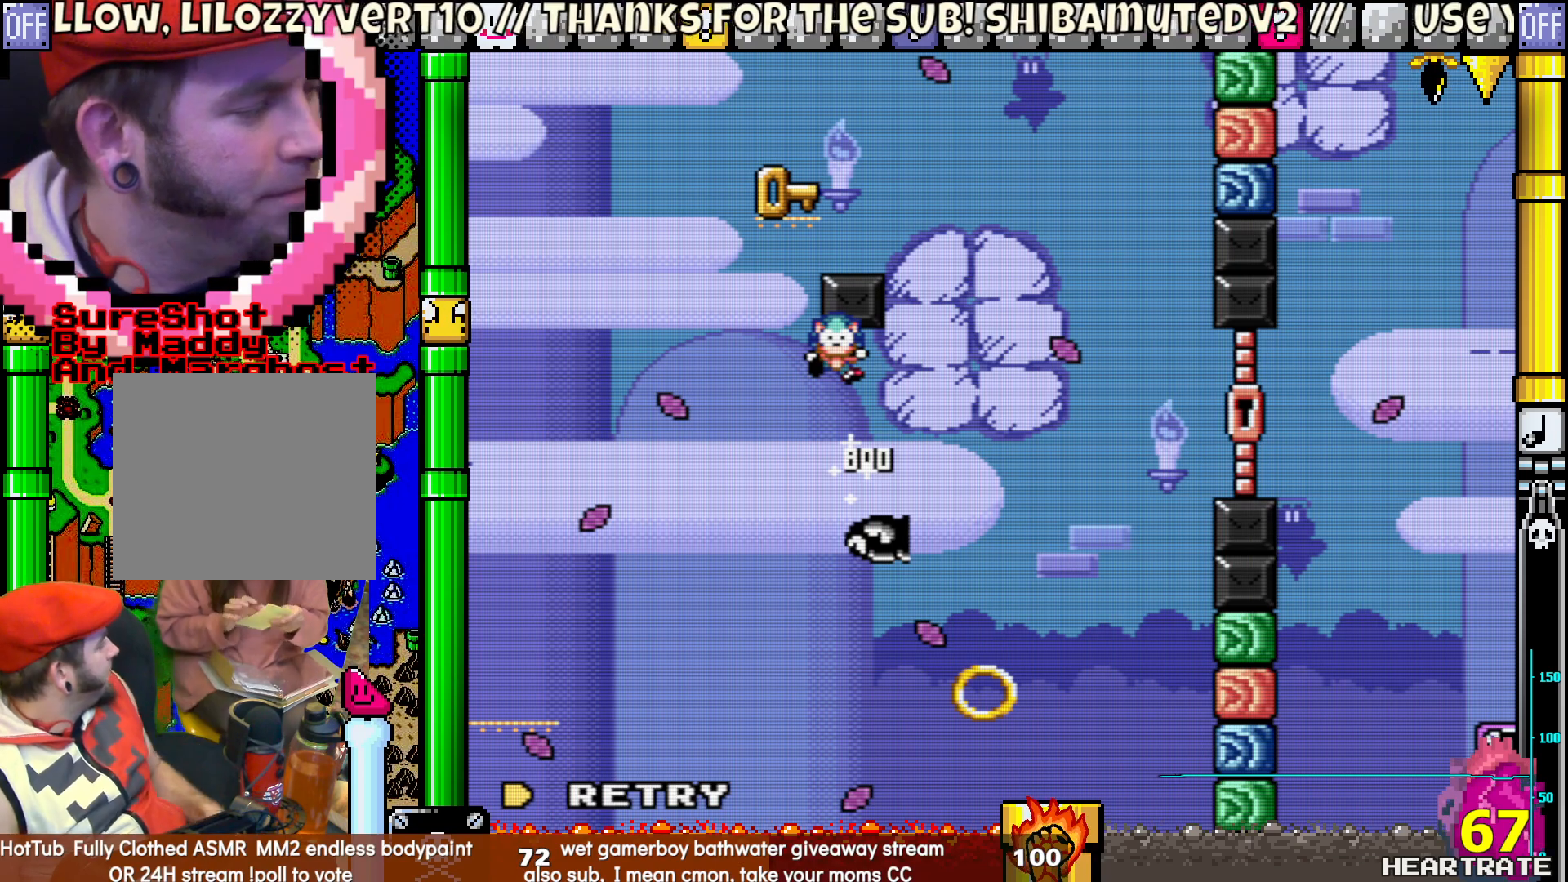
{"buttons": [], "left_stick": "center", "right_stick": "center", "events": []}
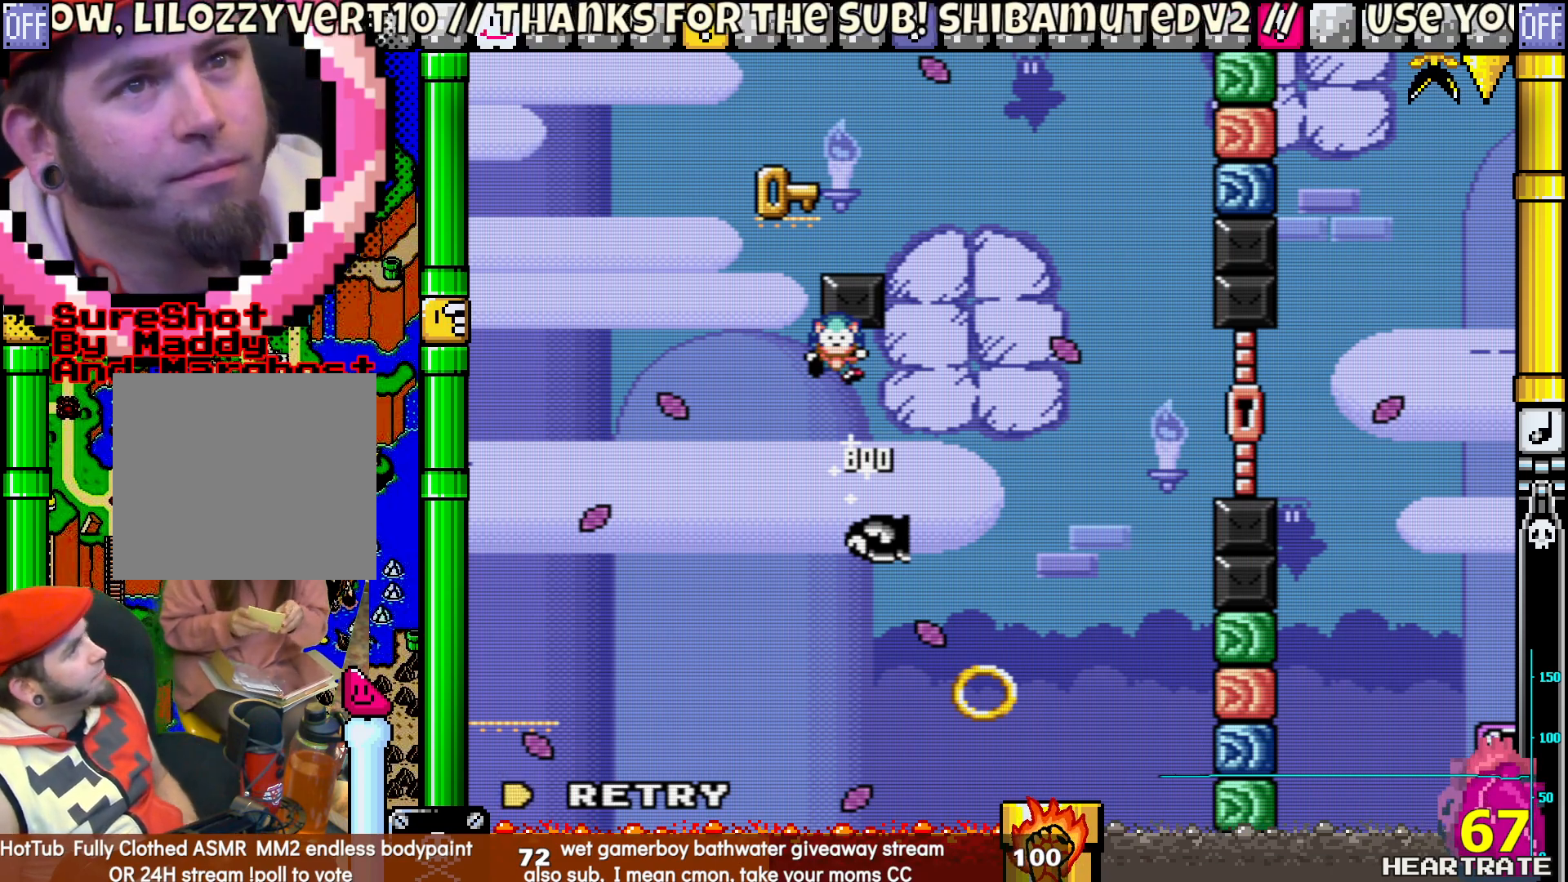
{"buttons": [], "left_stick": "center", "right_stick": "center", "events": []}
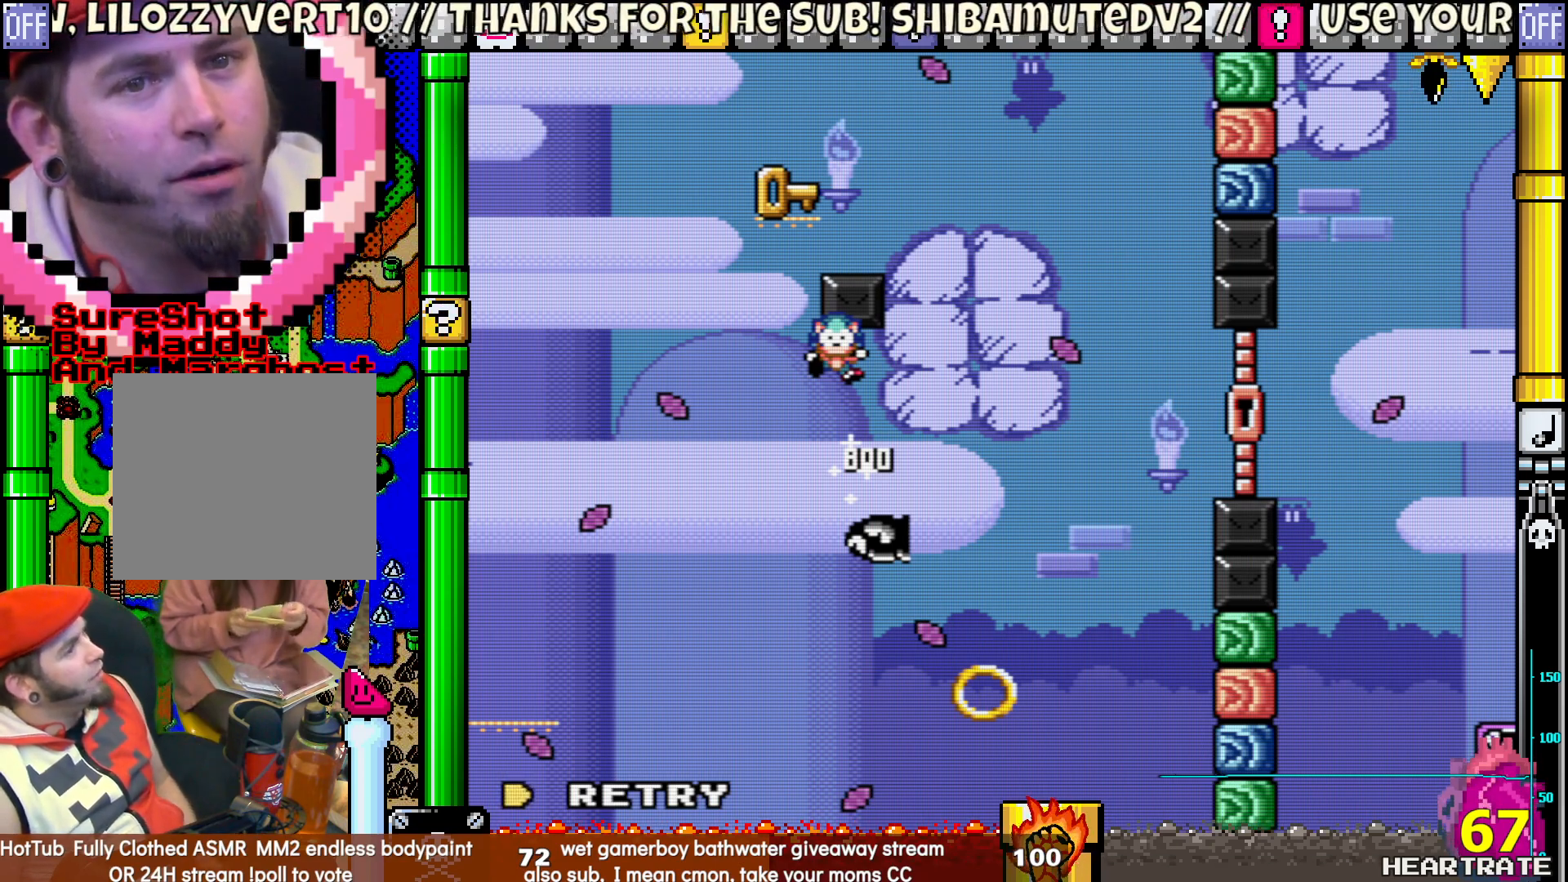
{"buttons": ["Y"], "left_stick": "center", "right_stick": "center", "events": [[83, "A", "down"], [150, "A", "up"], [383, "Y", "down"]]}
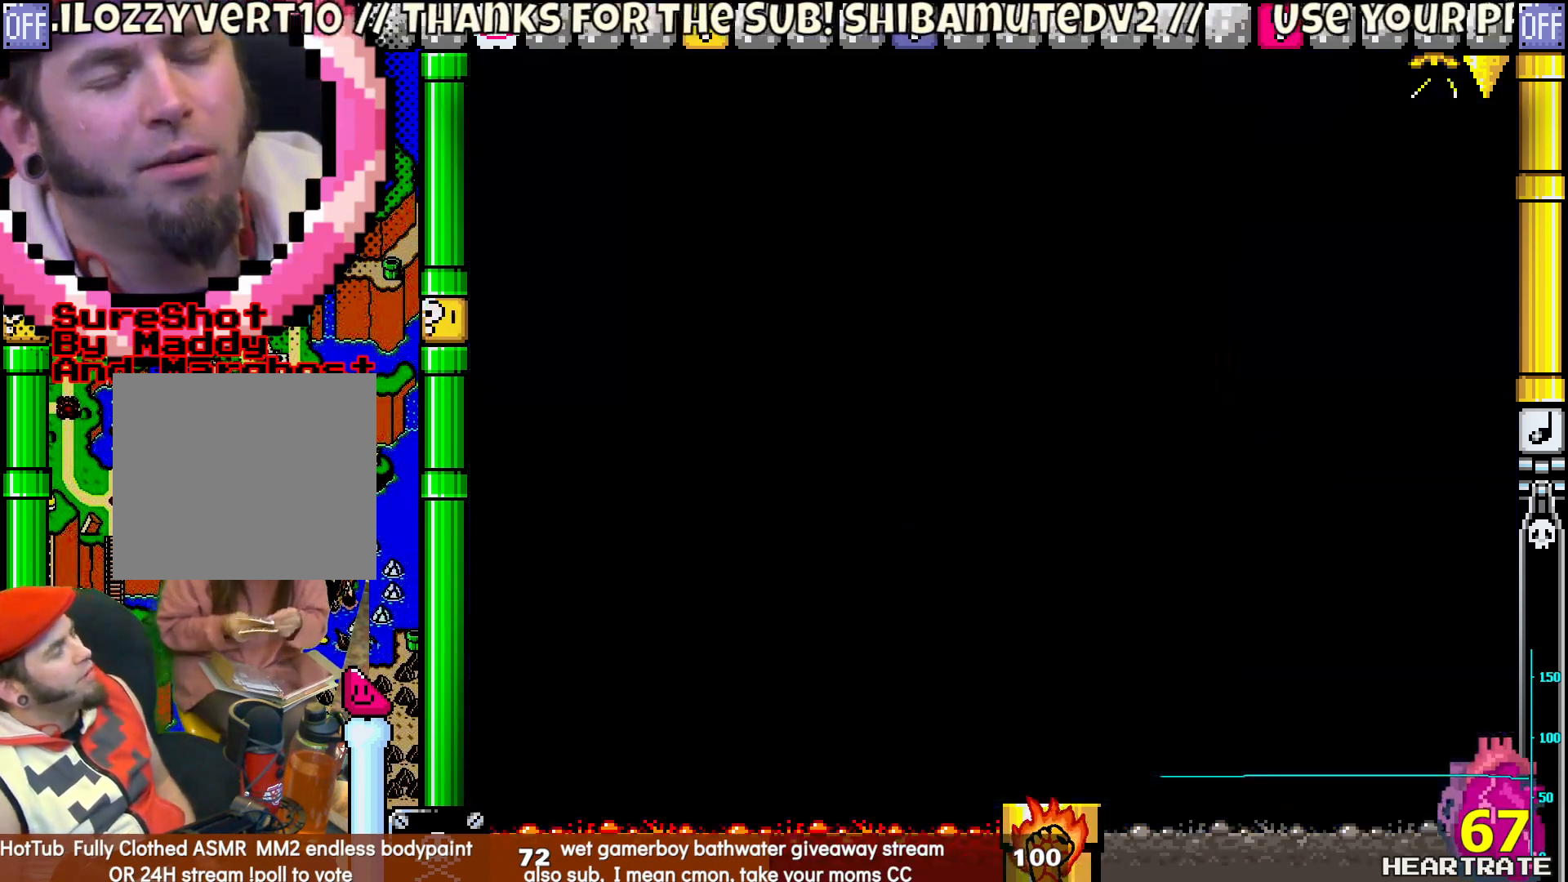
{"buttons": ["Y"], "left_stick": "center", "right_stick": "center", "events": []}
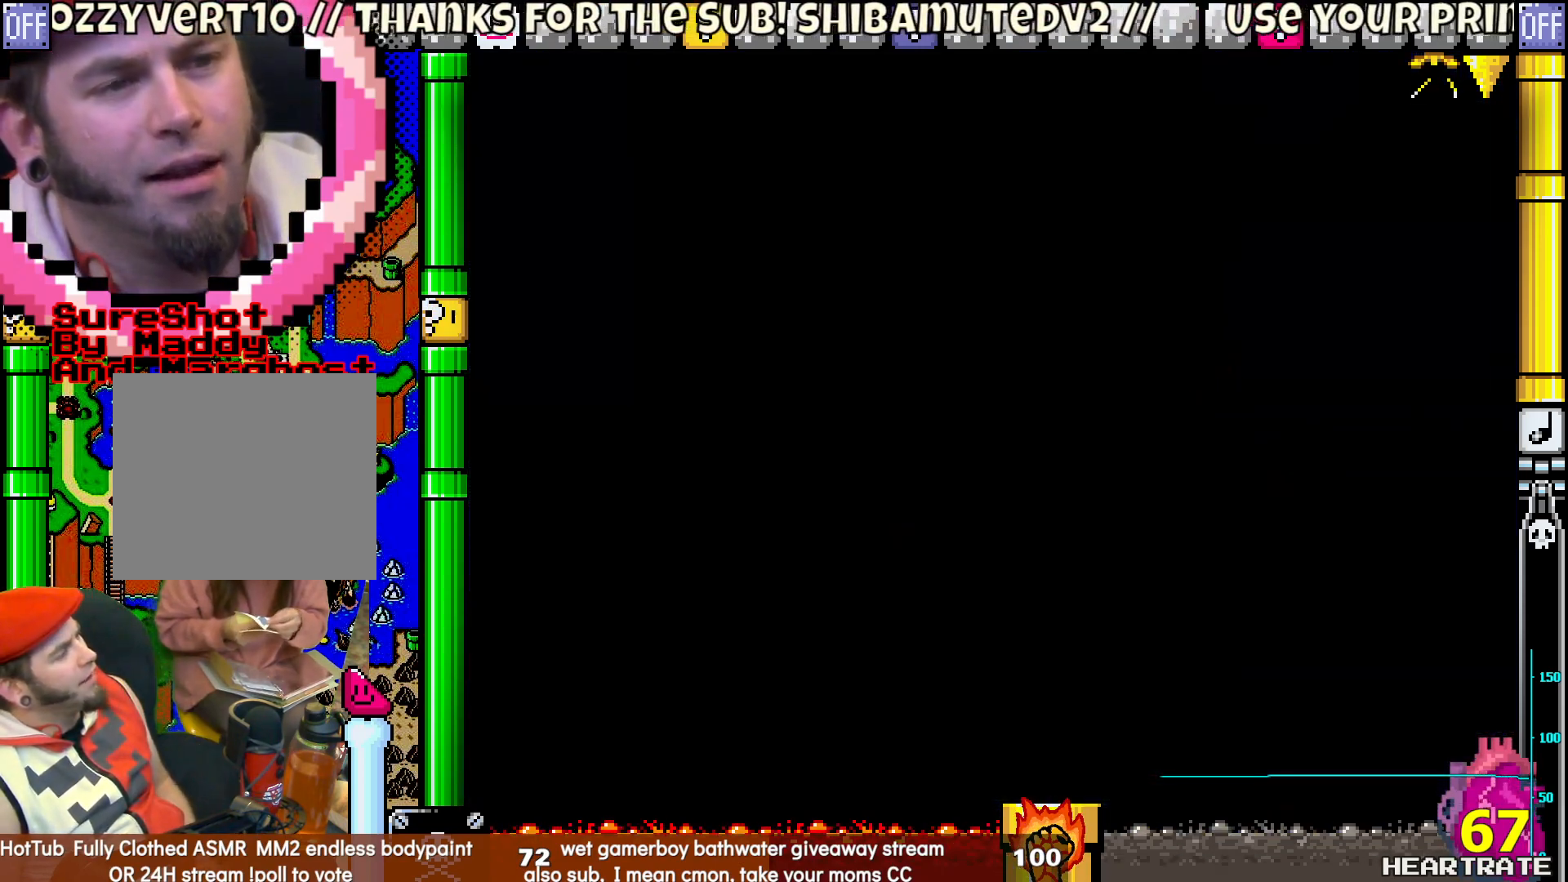
{"buttons": ["Y"], "left_stick": "center", "right_stick": "center", "events": []}
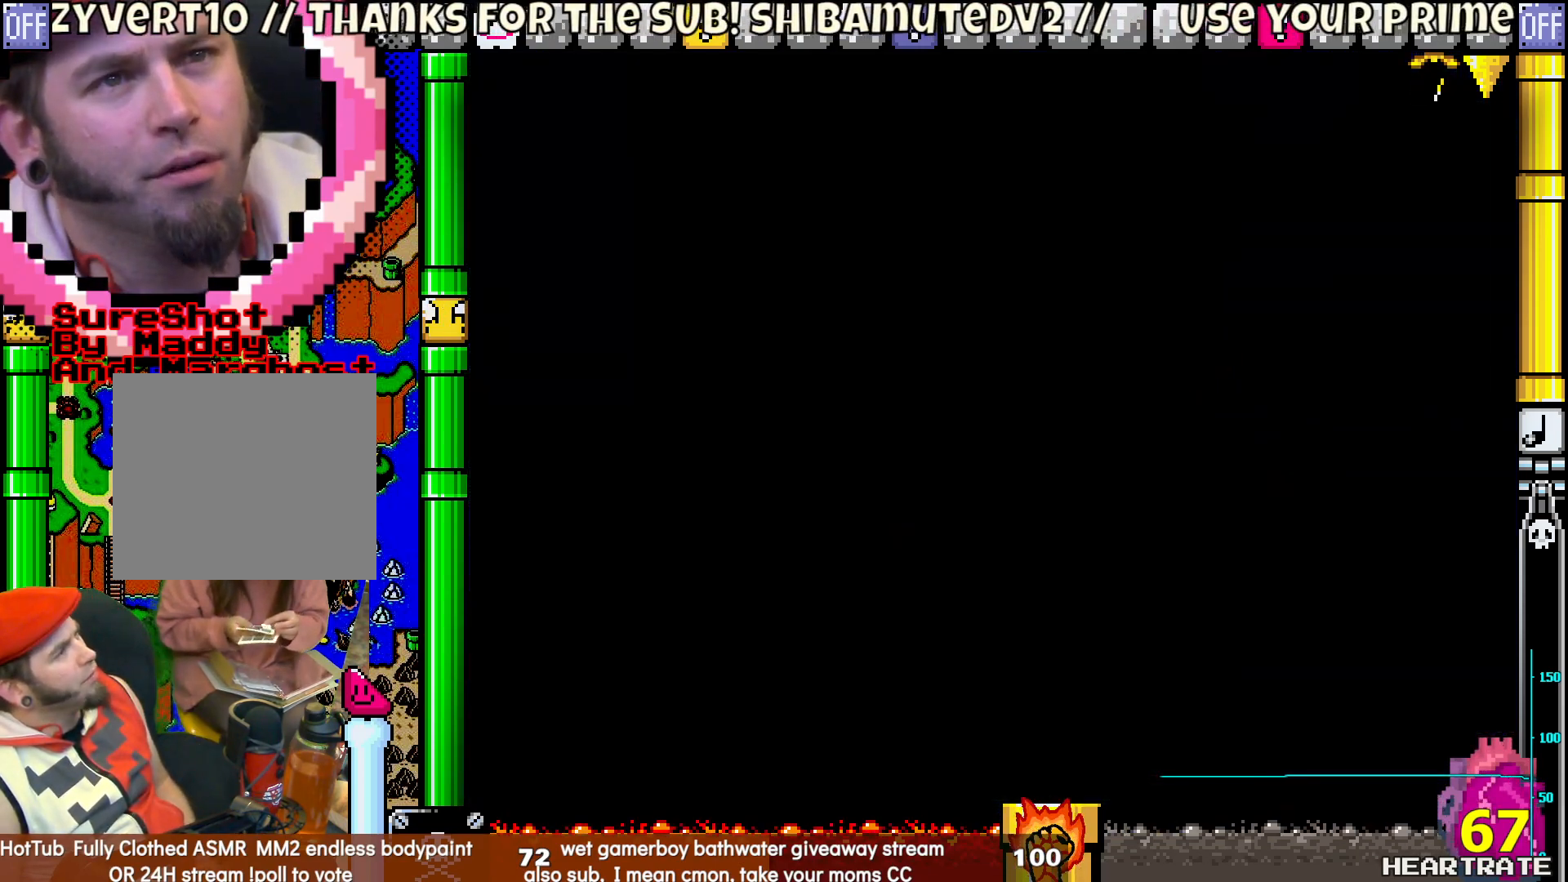
{"buttons": ["Y"], "left_stick": "center", "right_stick": "center", "events": []}
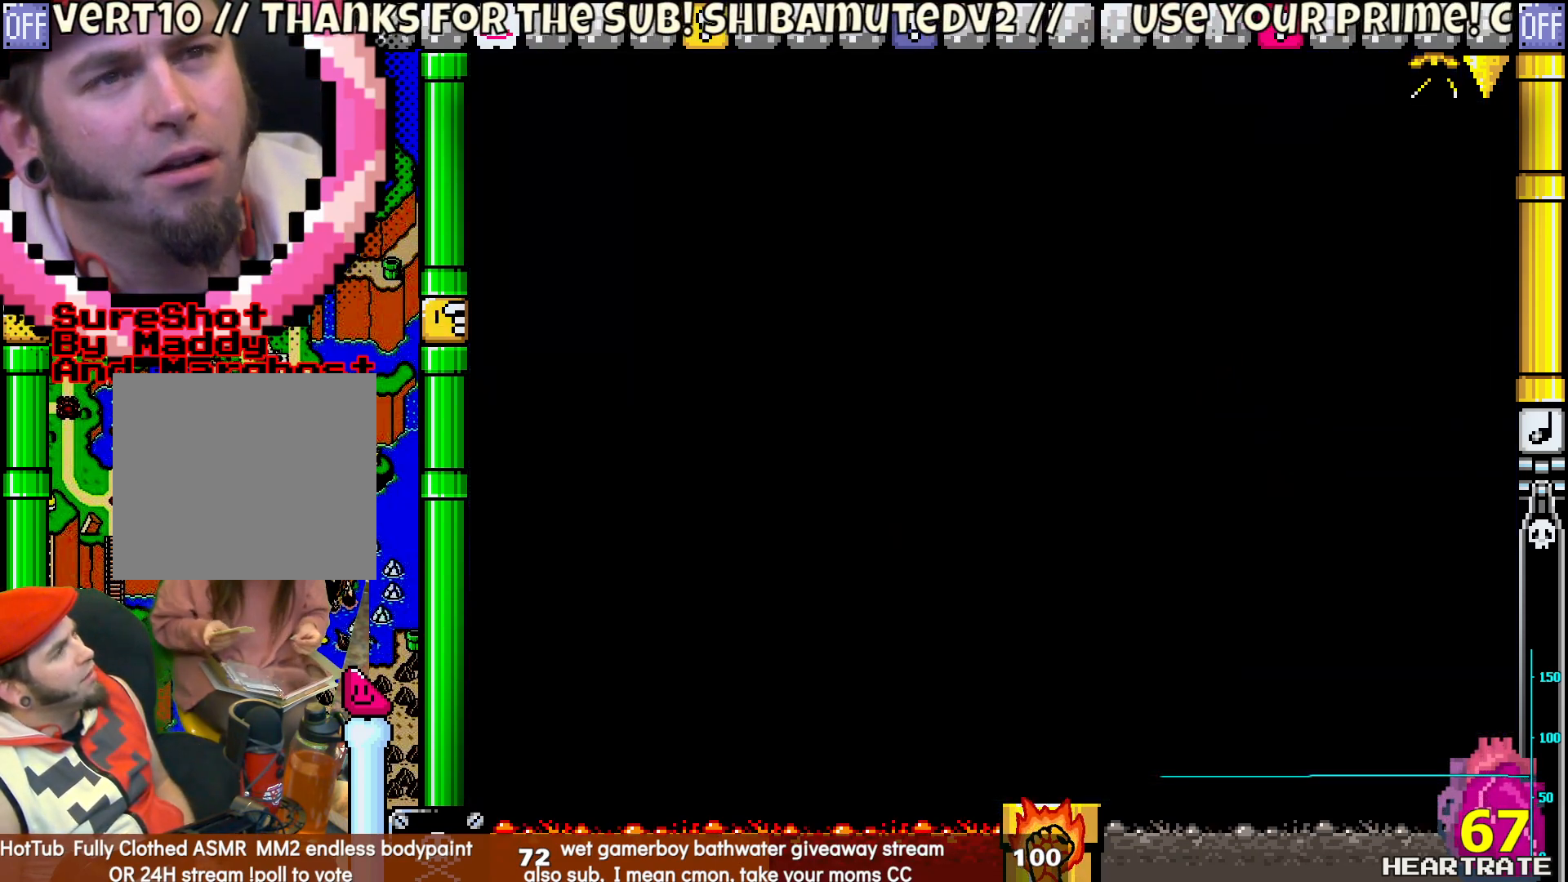
{"buttons": ["Y"], "left_stick": "center", "right_stick": "center", "events": []}
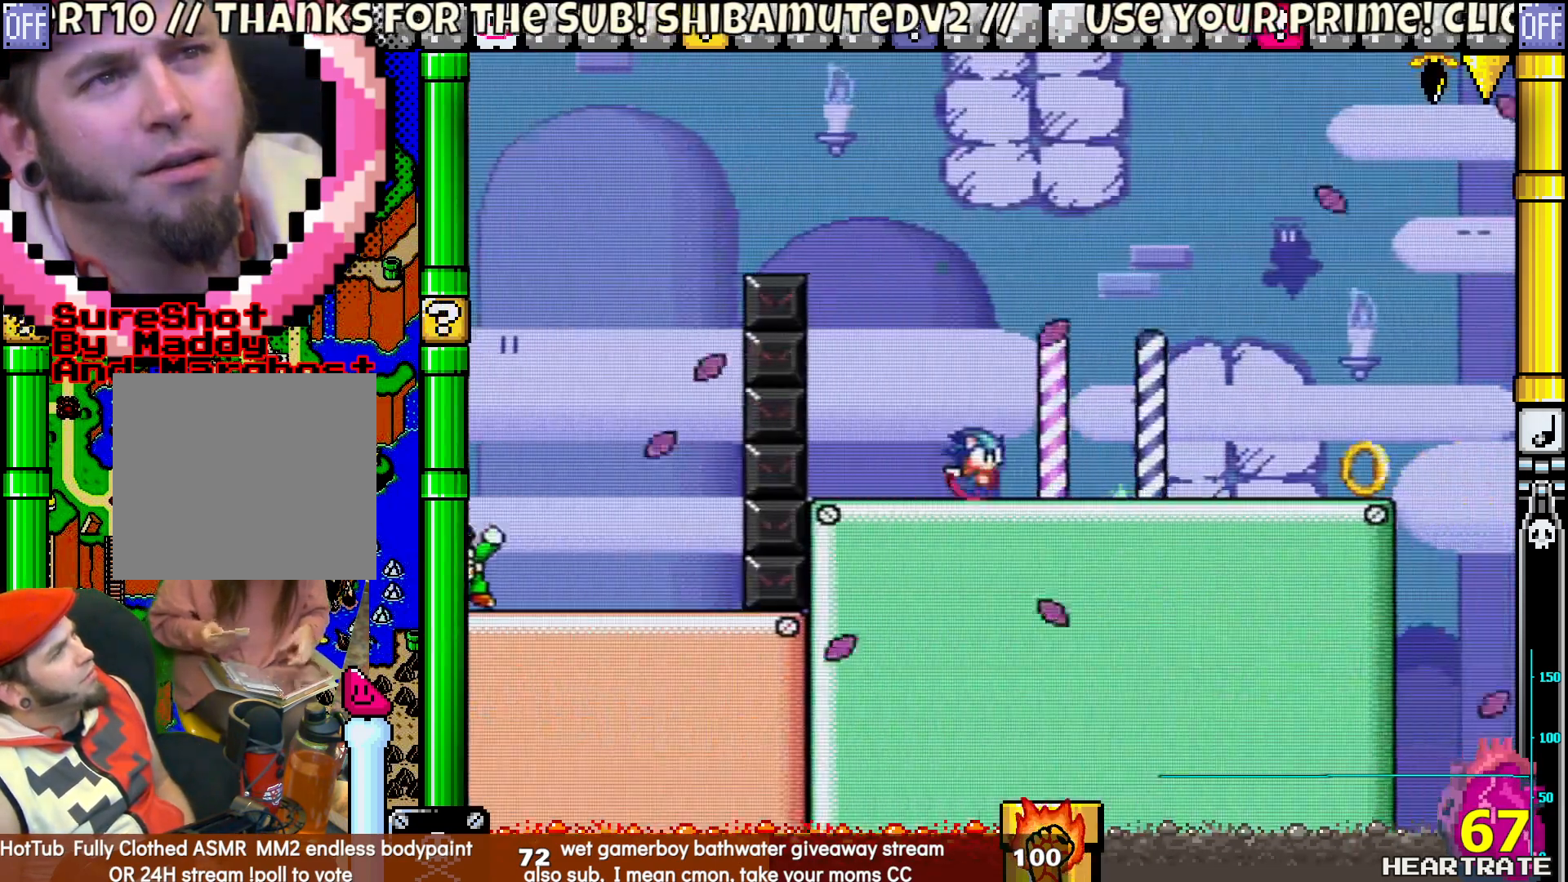
{"buttons": ["Y"], "left_stick": "center", "right_stick": "center", "events": []}